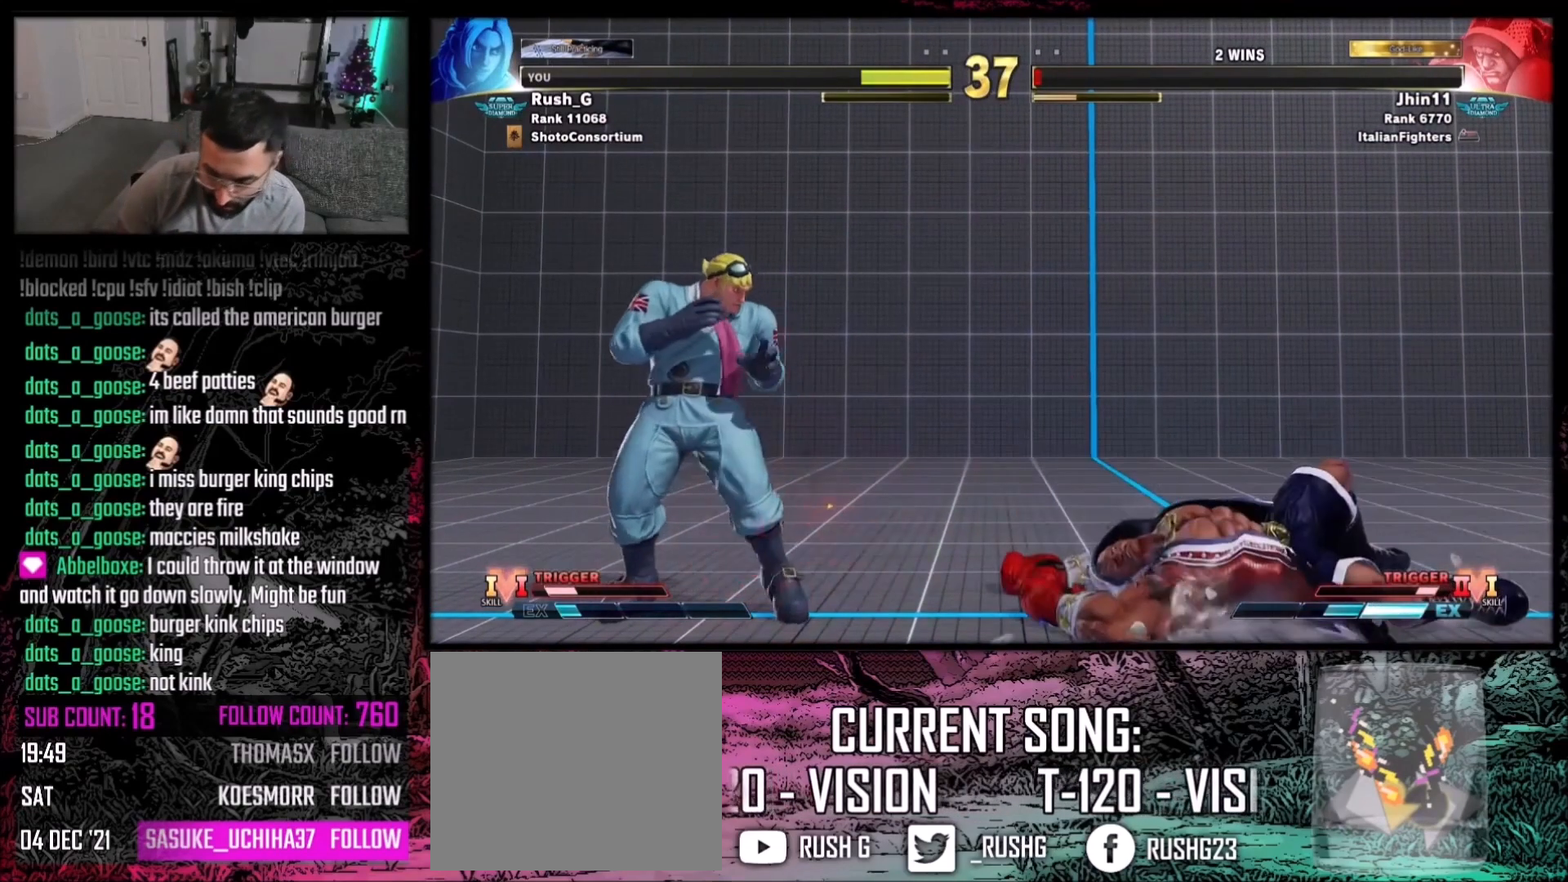
Gameplay with a controller (Xbox layout); each line is a JSON object with the inputs held at the frame after it. "events" lists button and stick changes between this image and that frame as [ms after this image, input, new state], when the widget could be followed in between. Not read: L1 L3 R3.
{"buttons": [], "events": []}
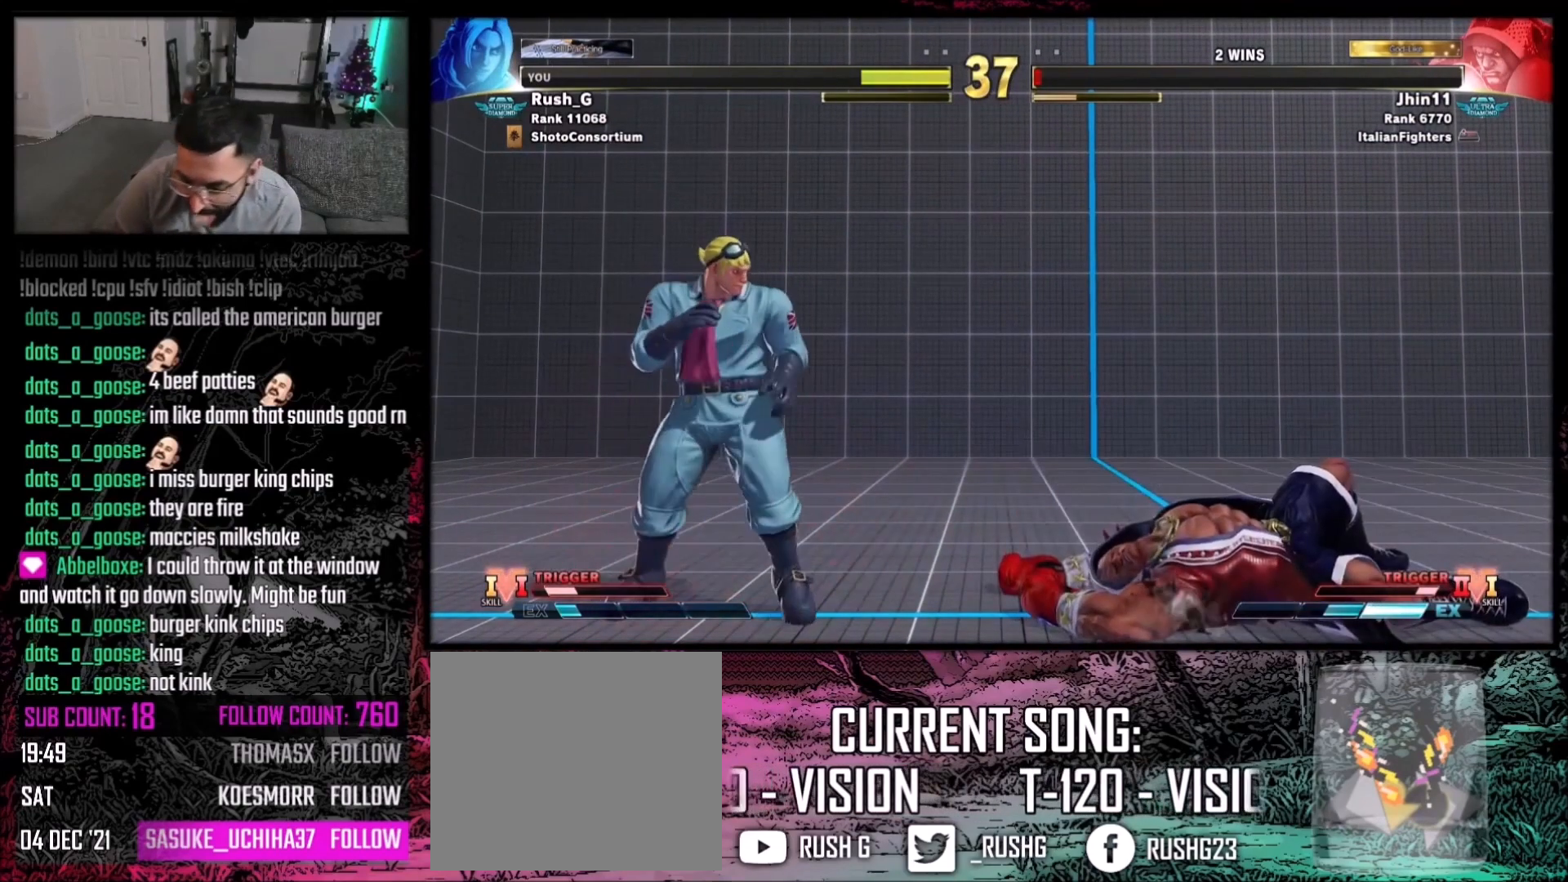
{"buttons": [], "events": []}
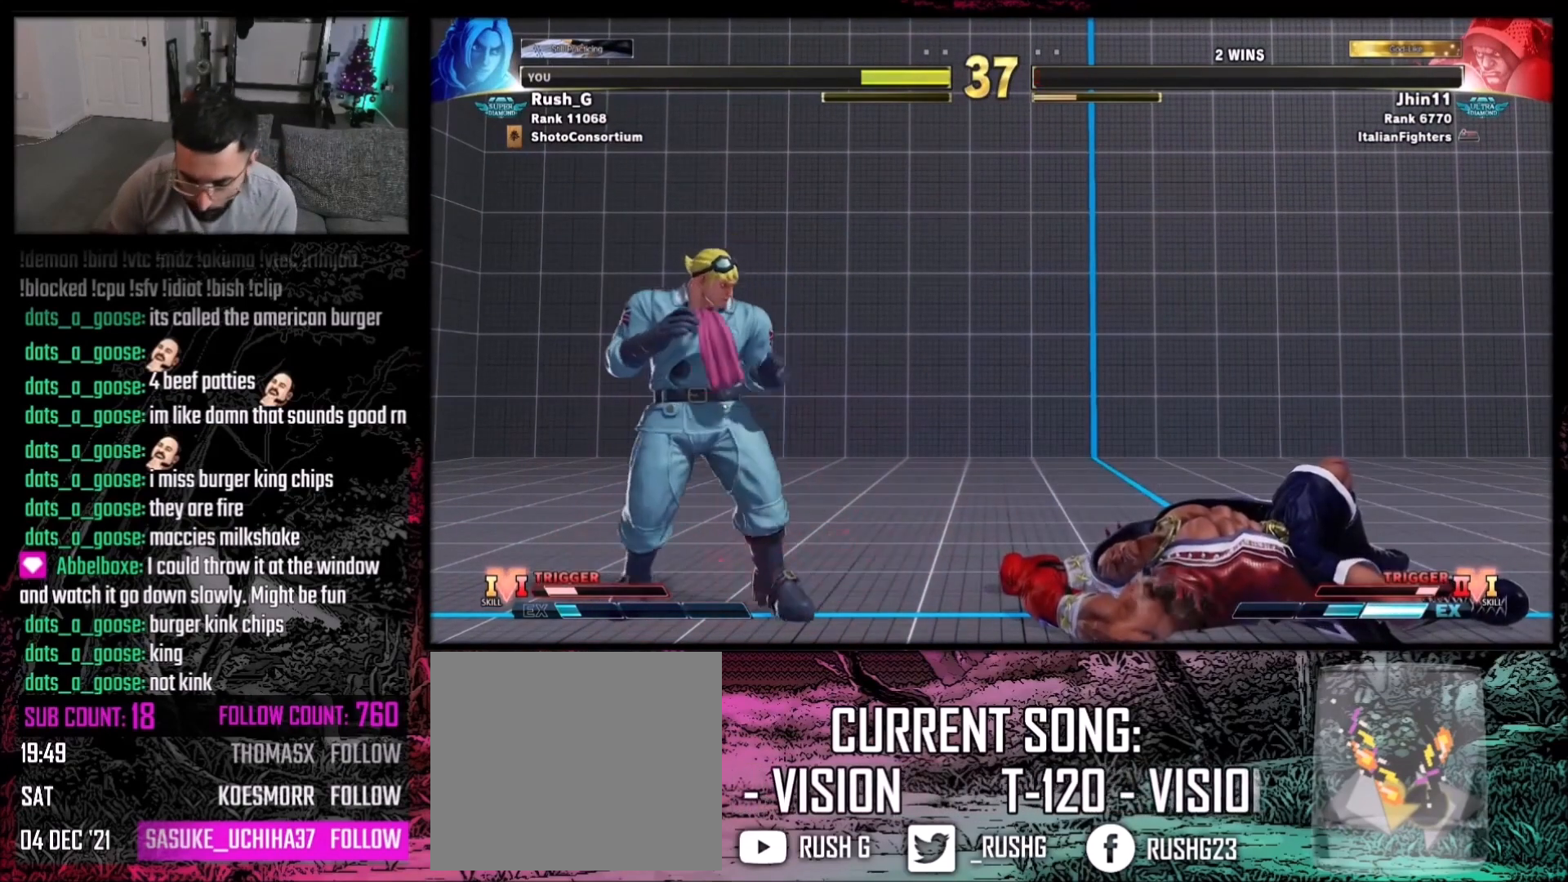
{"buttons": [], "events": []}
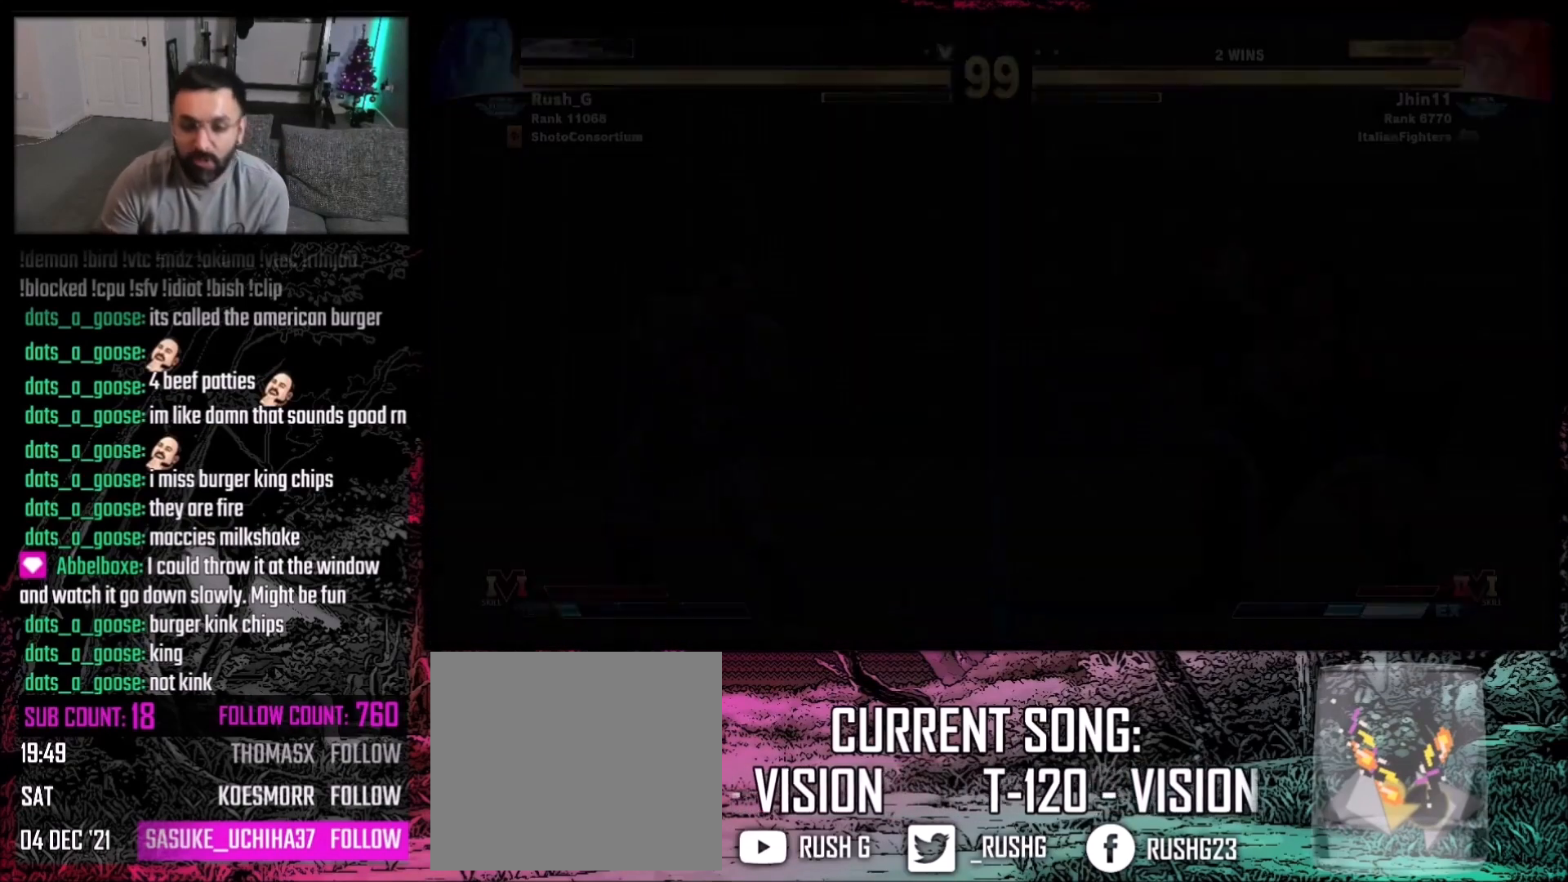
{"buttons": ["START"], "events": [[167, "START", "down"], [367, "START", "up"], [400, "START", "down"]]}
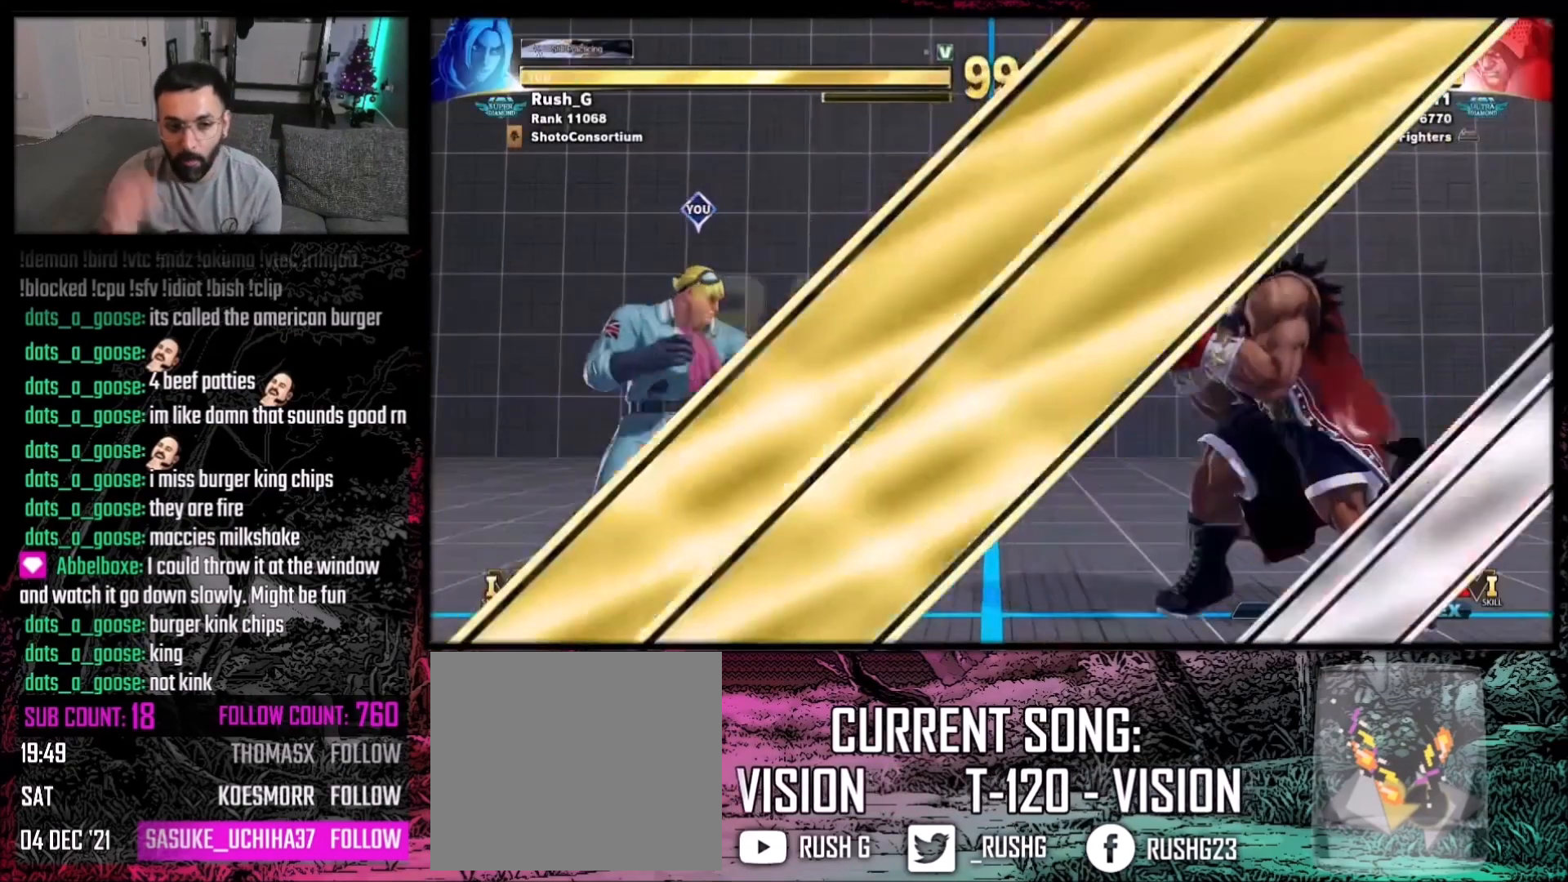
{"buttons": [], "events": [[33, "START", "up"]]}
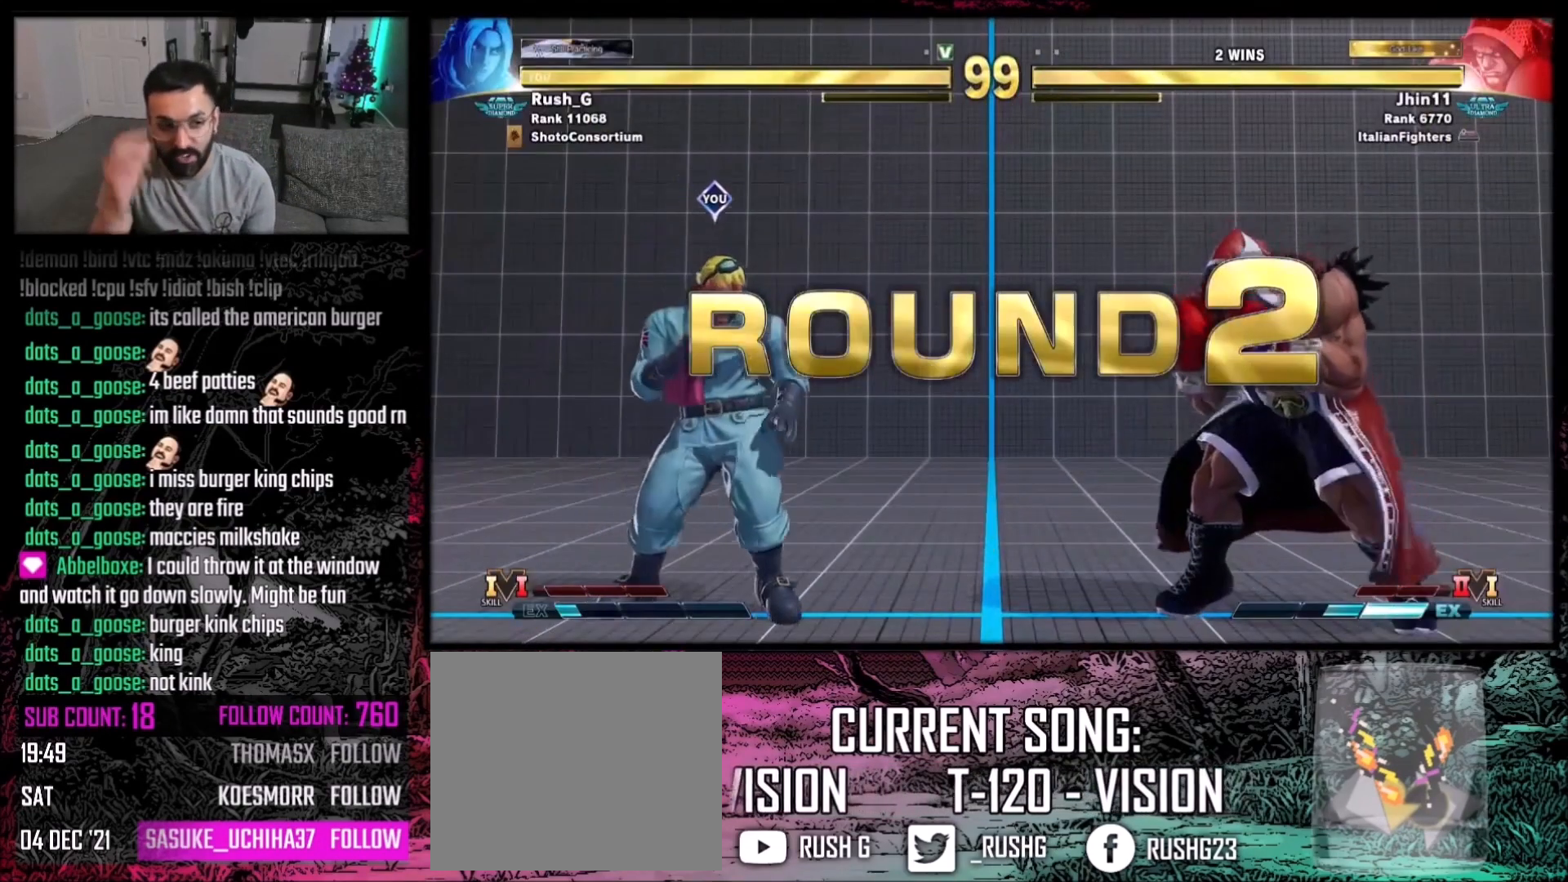
{"buttons": [], "events": []}
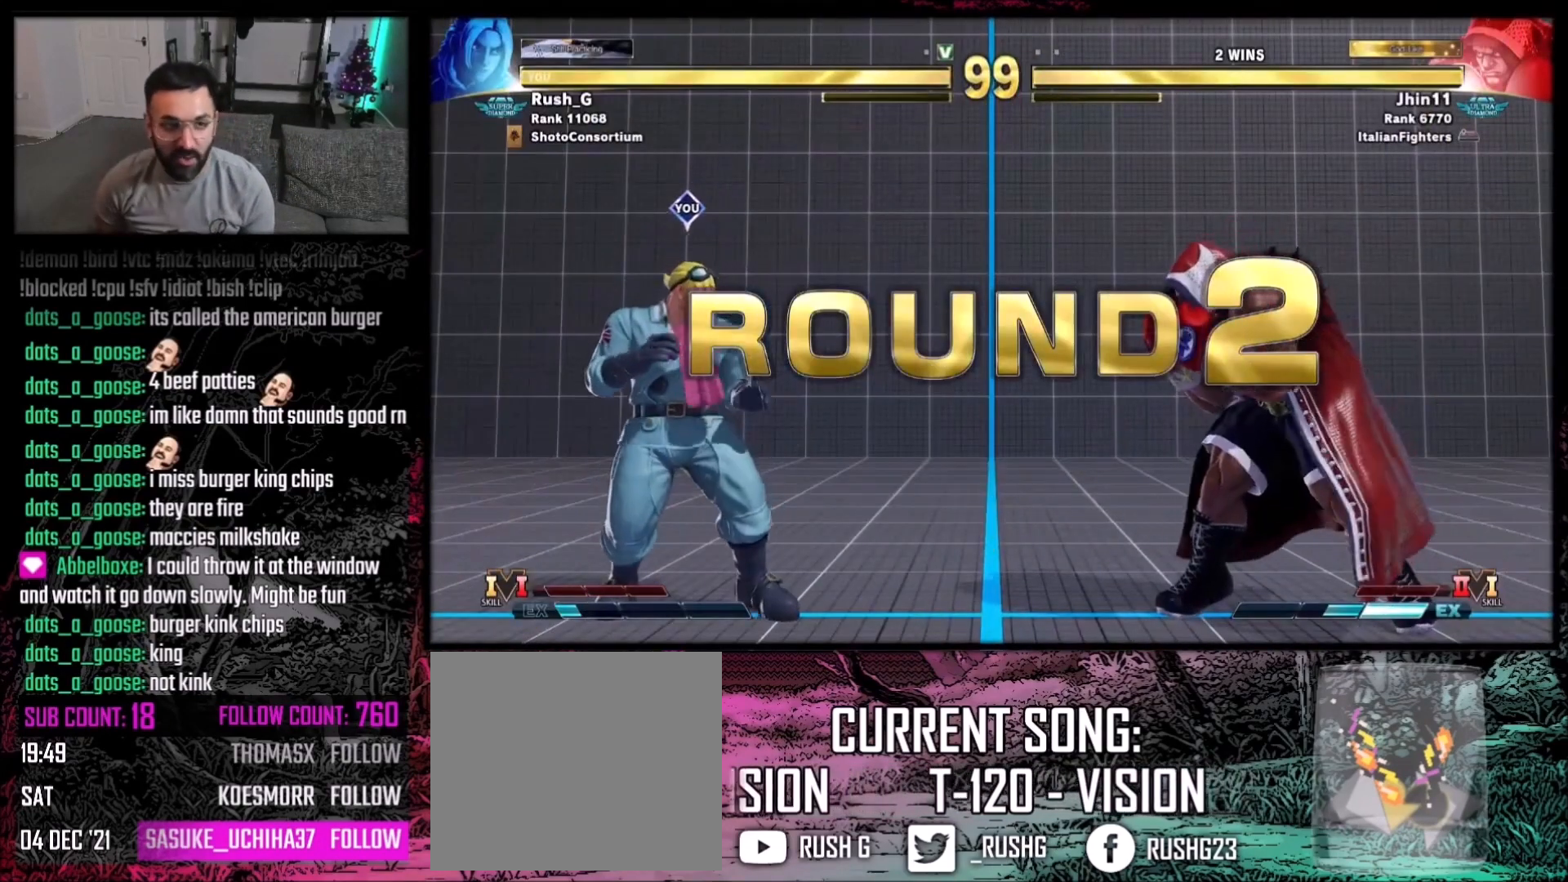
{"buttons": ["DPAD_DOWN"], "events": [[500, "DPAD_DOWN", "down"]]}
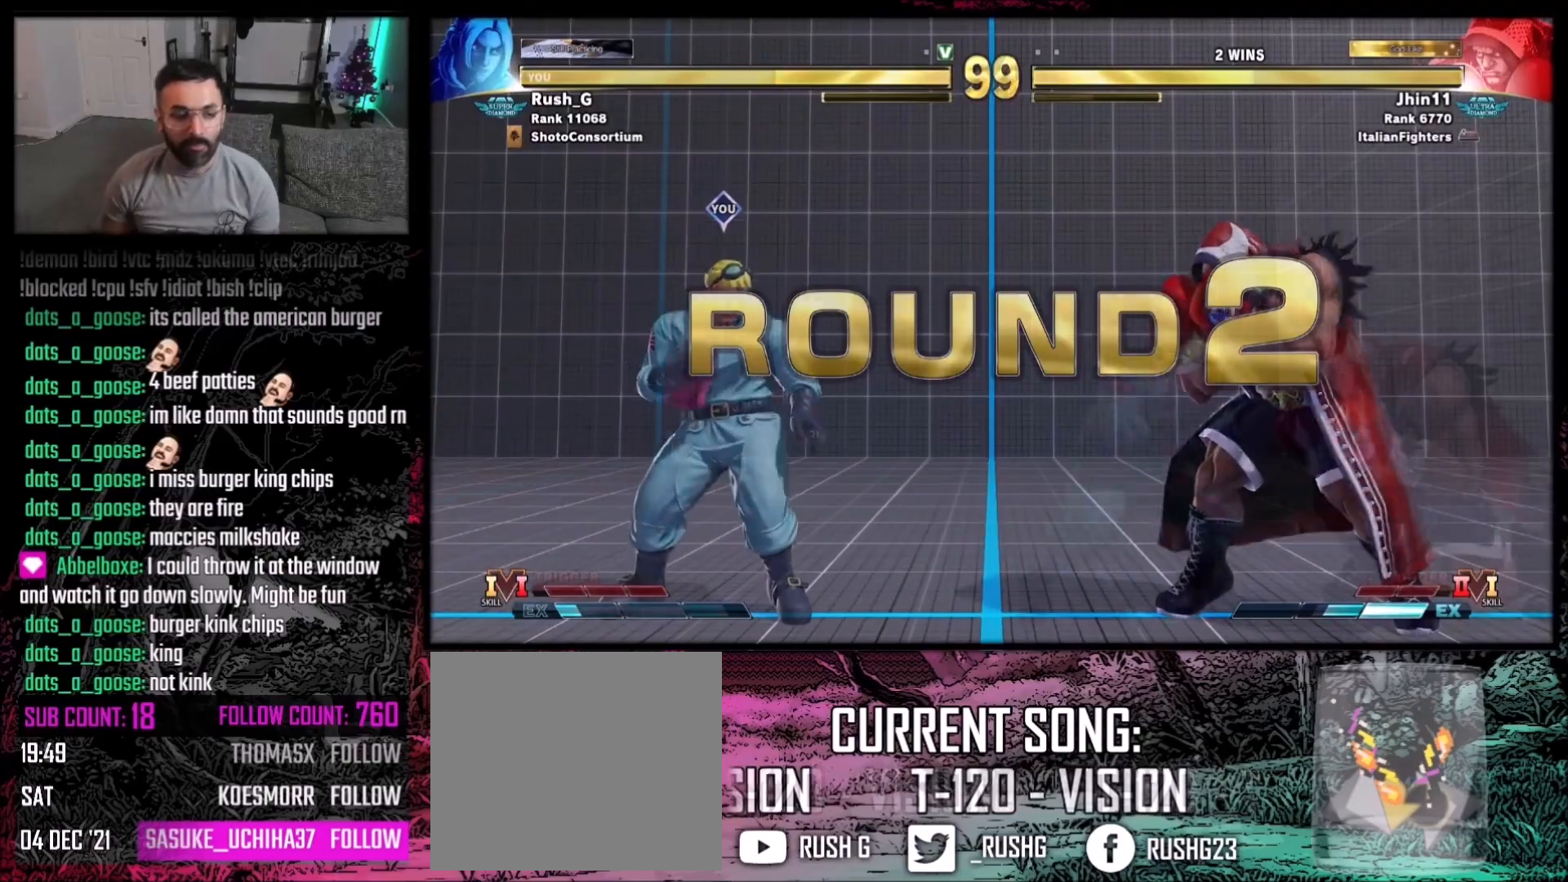
{"buttons": [], "events": [[33, "DPAD_LEFT", "down"], [67, "B", "down"], [100, "B", "up"], [134, "DPAD_LEFT", "up"], [167, "DPAD_RIGHT", "down"], [234, "DPAD_DOWN", "up"], [267, "DPAD_RIGHT", "up"], [267, "R1", "down"], [334, "R1", "up"]]}
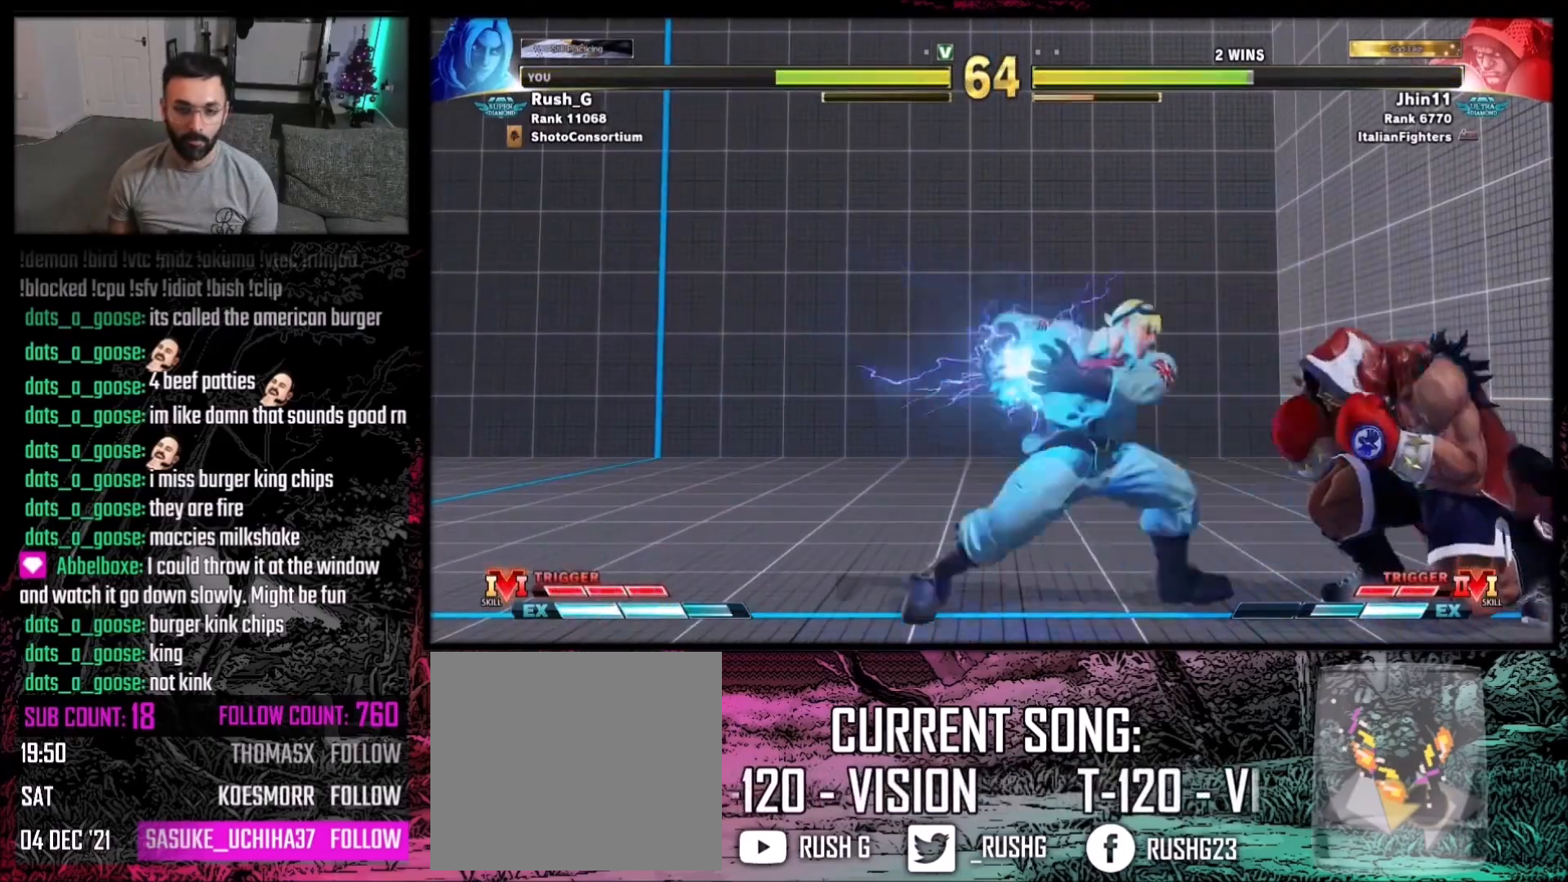
{"buttons": [], "events": [[33, "R1", "down"], [33, "R2", "down"], [267, "R1", "up"], [267, "R2", "up"]]}
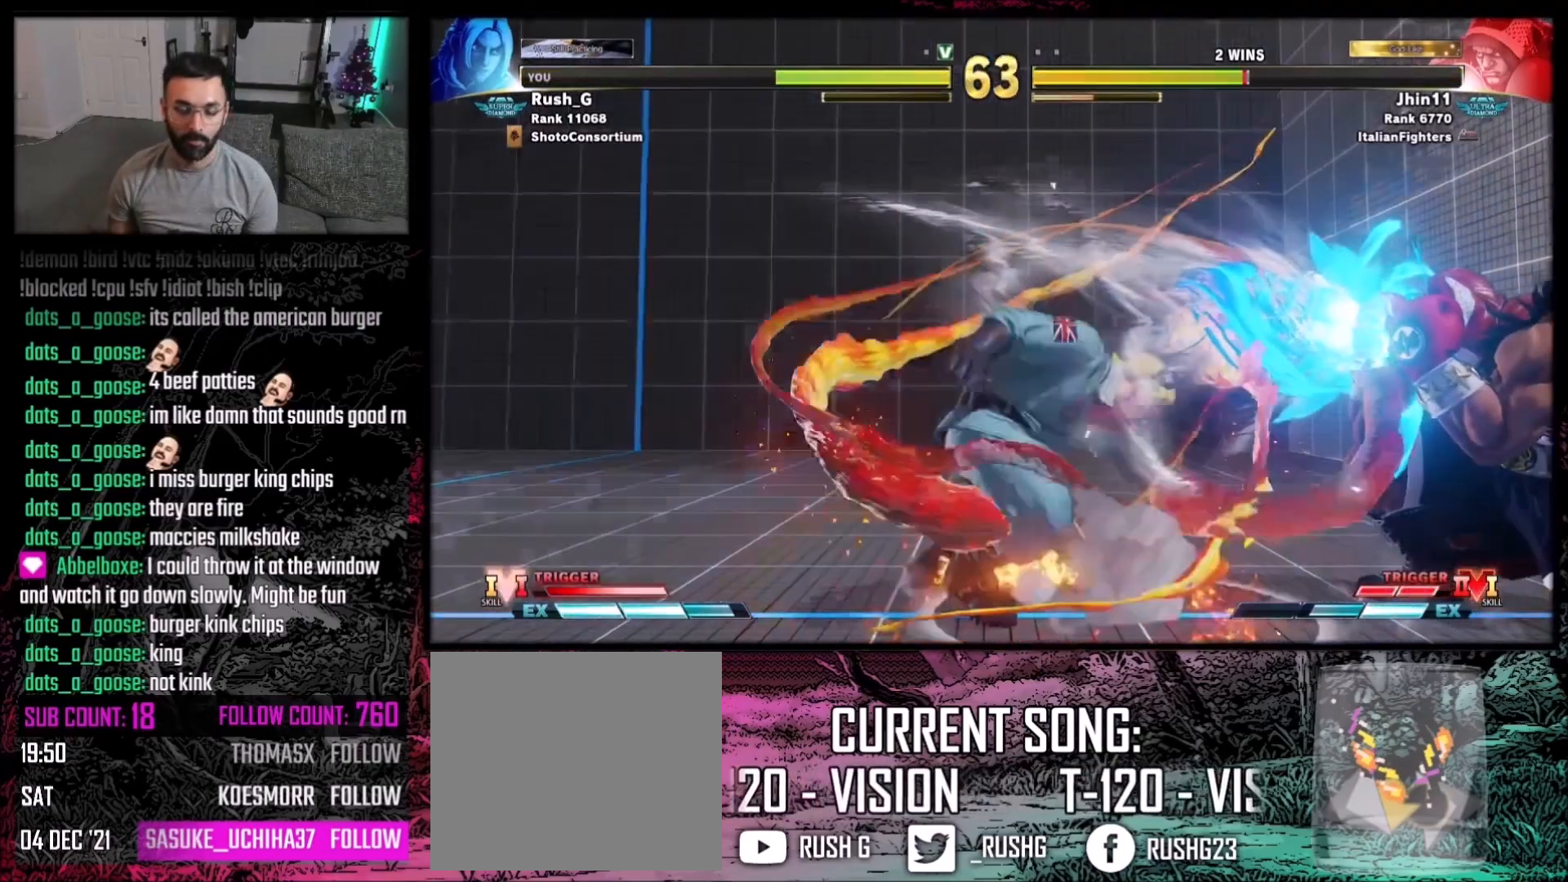
{"buttons": ["DPAD_DOWN"], "events": [[434, "DPAD_DOWN", "down"]]}
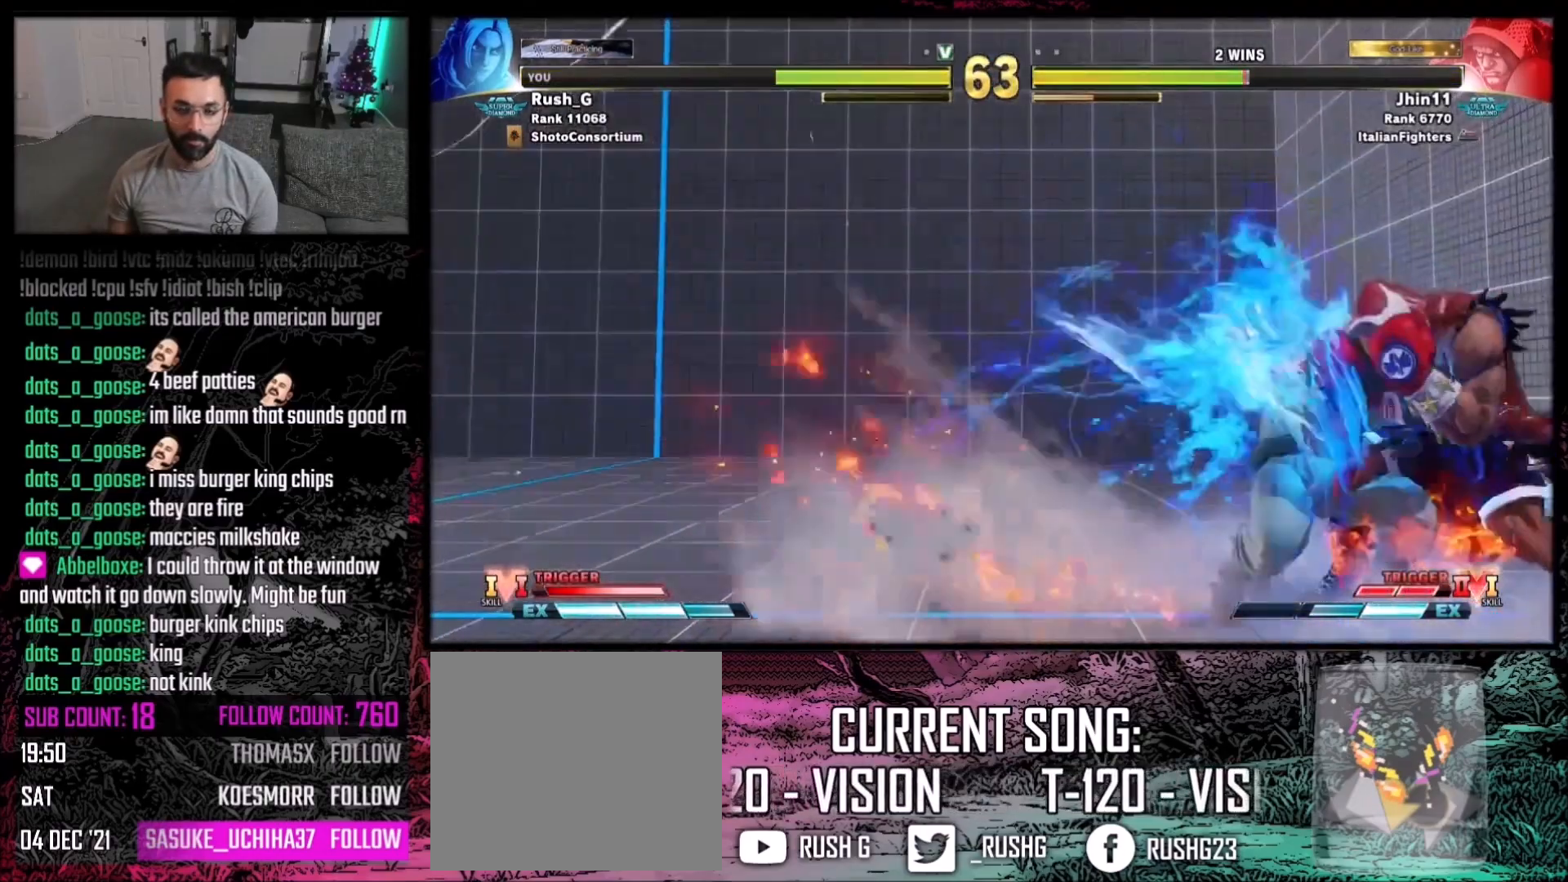
{"buttons": ["DPAD_LEFT"], "events": [[33, "Y", "down"], [133, "DPAD_DOWN", "up"], [166, "Y", "up"], [500, "DPAD_LEFT", "down"]]}
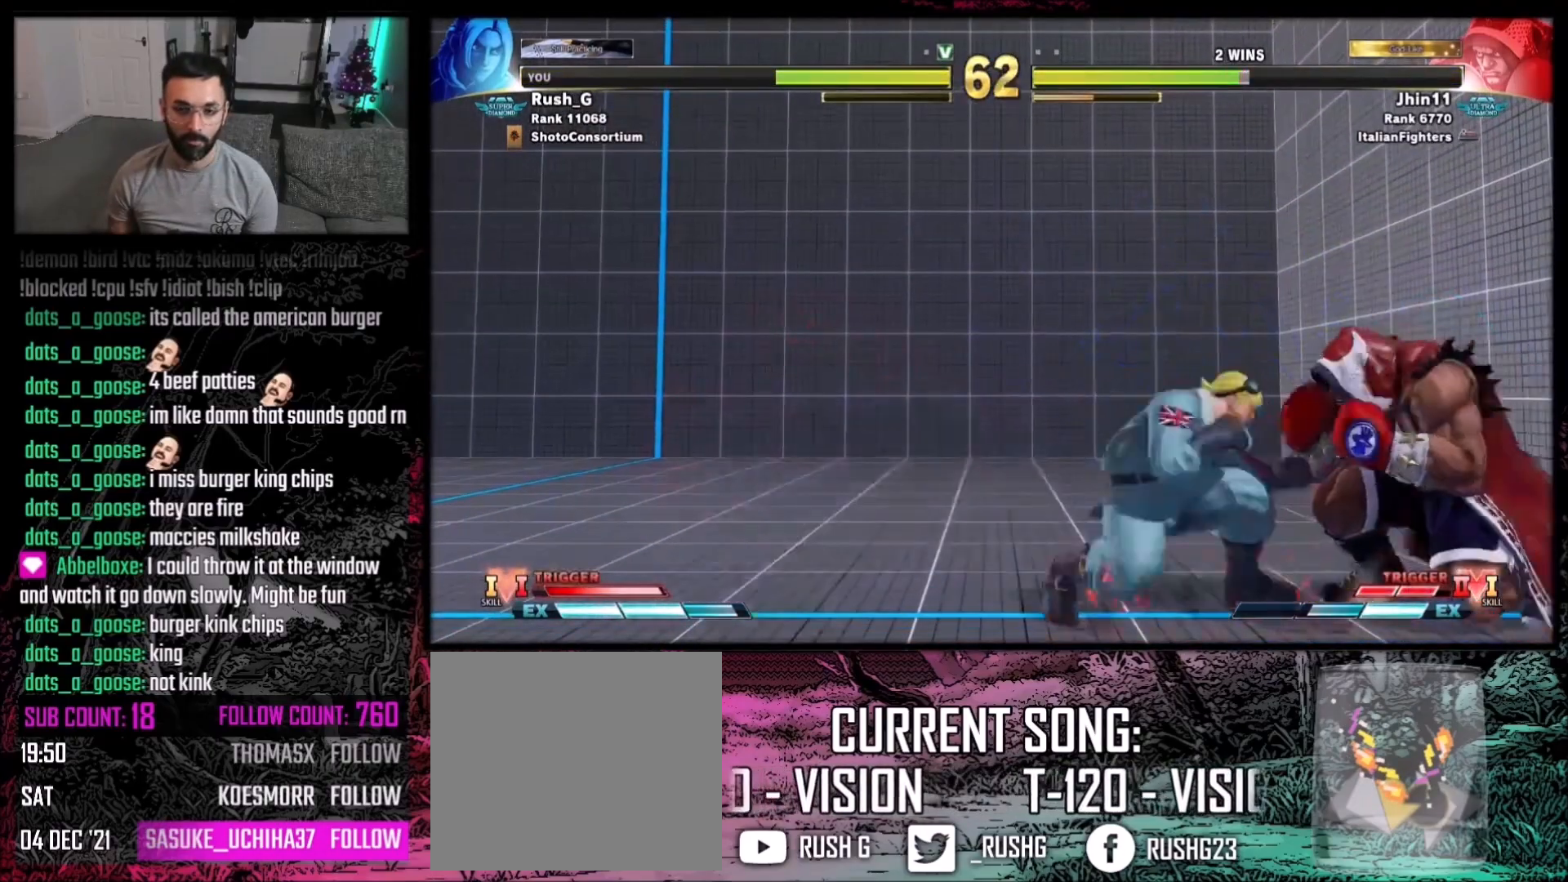
{"buttons": ["DPAD_DOWN", "DPAD_RIGHT"], "events": [[33, "Y", "down"], [100, "DPAD_LEFT", "up"], [100, "Y", "up"], [400, "R1", "down"], [467, "DPAD_DOWN", "down"], [467, "R1", "up"], [501, "DPAD_RIGHT", "down"]]}
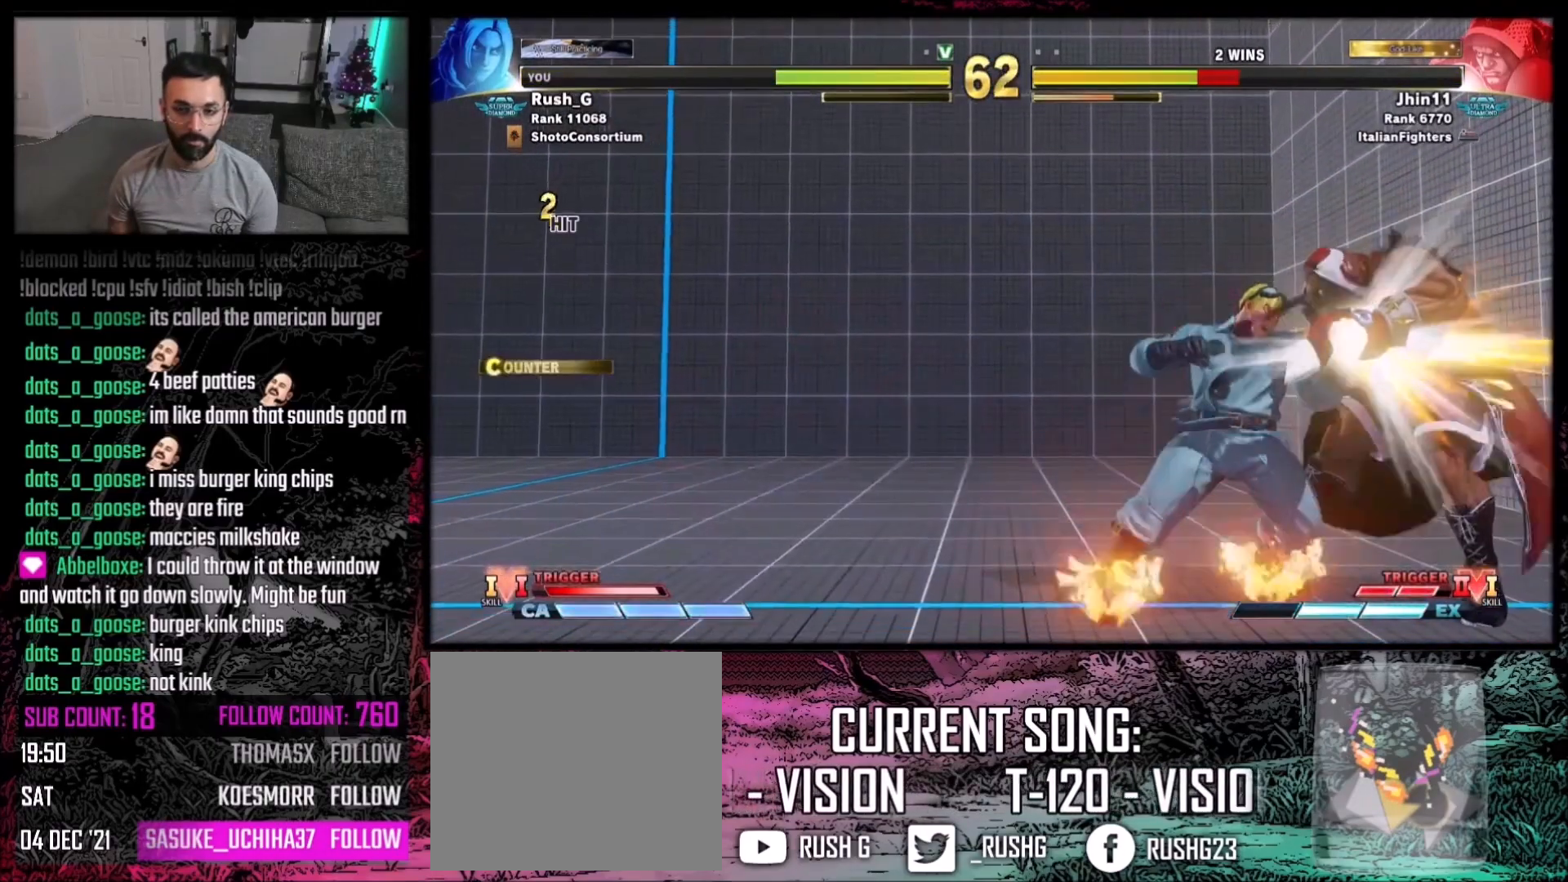
{"buttons": [], "events": [[33, "DPAD_DOWN", "up"], [66, "DPAD_RIGHT", "up"]]}
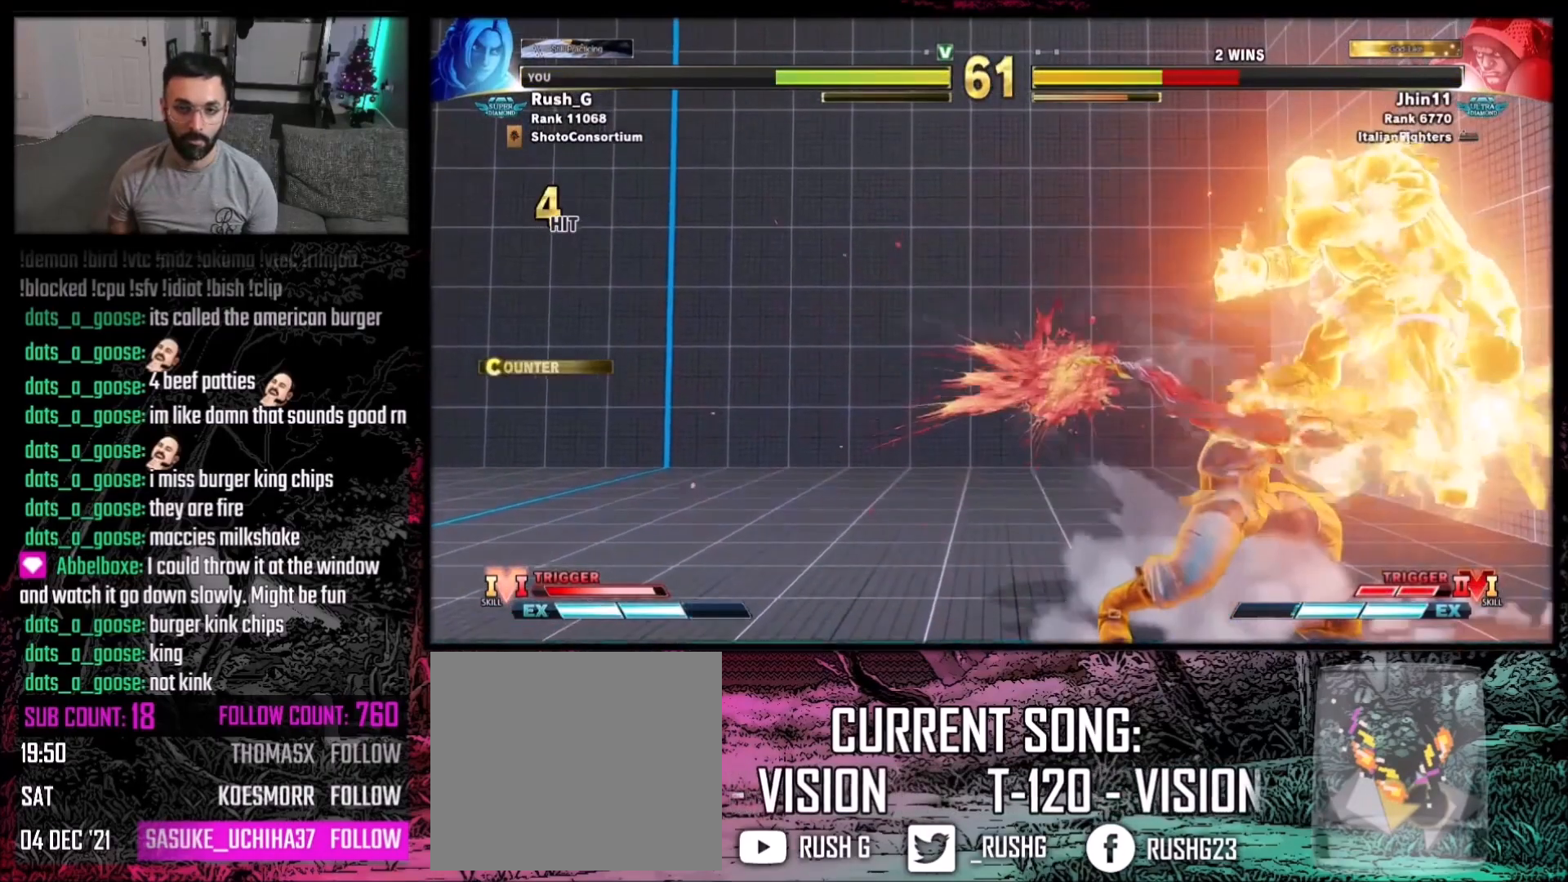
{"buttons": ["R1"], "events": [[267, "DPAD_RIGHT", "down"], [334, "DPAD_DOWN", "down"], [434, "DPAD_DOWN", "up"], [467, "DPAD_RIGHT", "up"], [467, "R1", "down"]]}
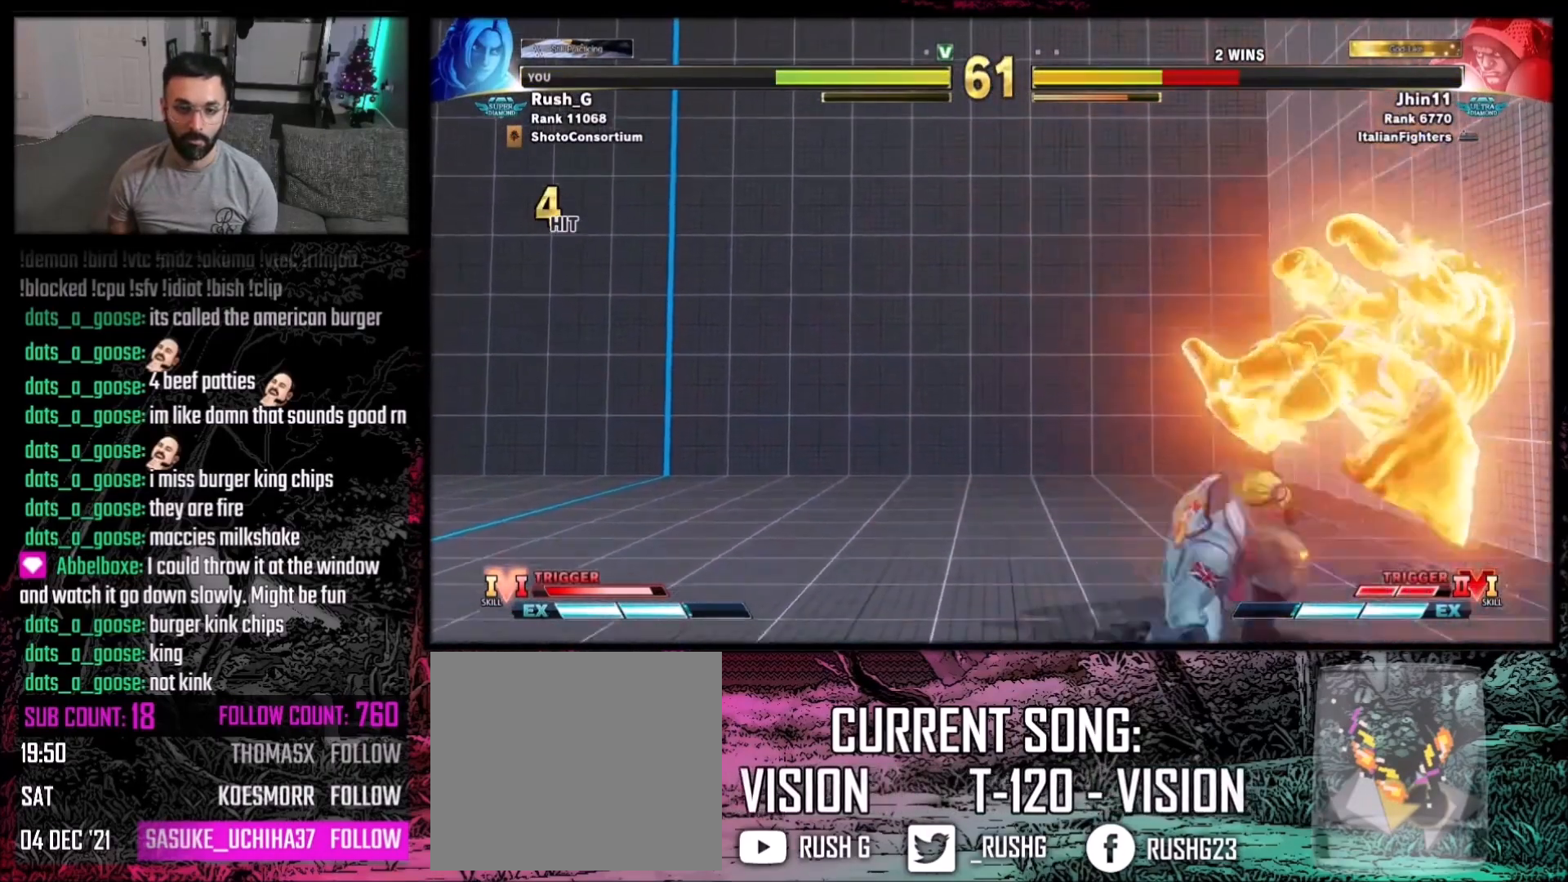
{"buttons": [], "events": [[133, "R1", "up"]]}
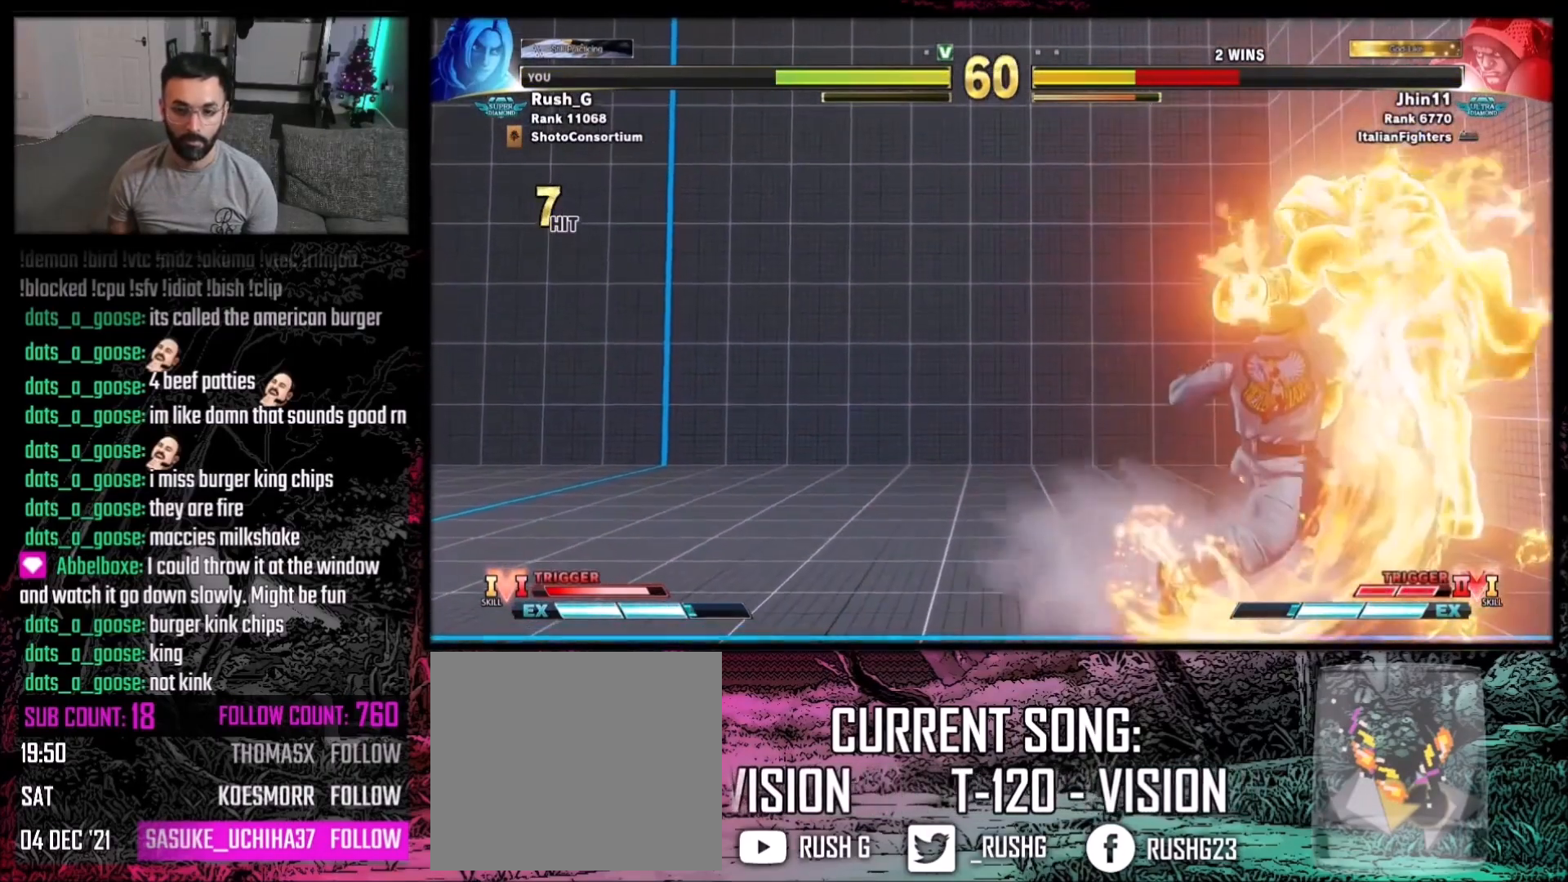
{"buttons": [], "events": []}
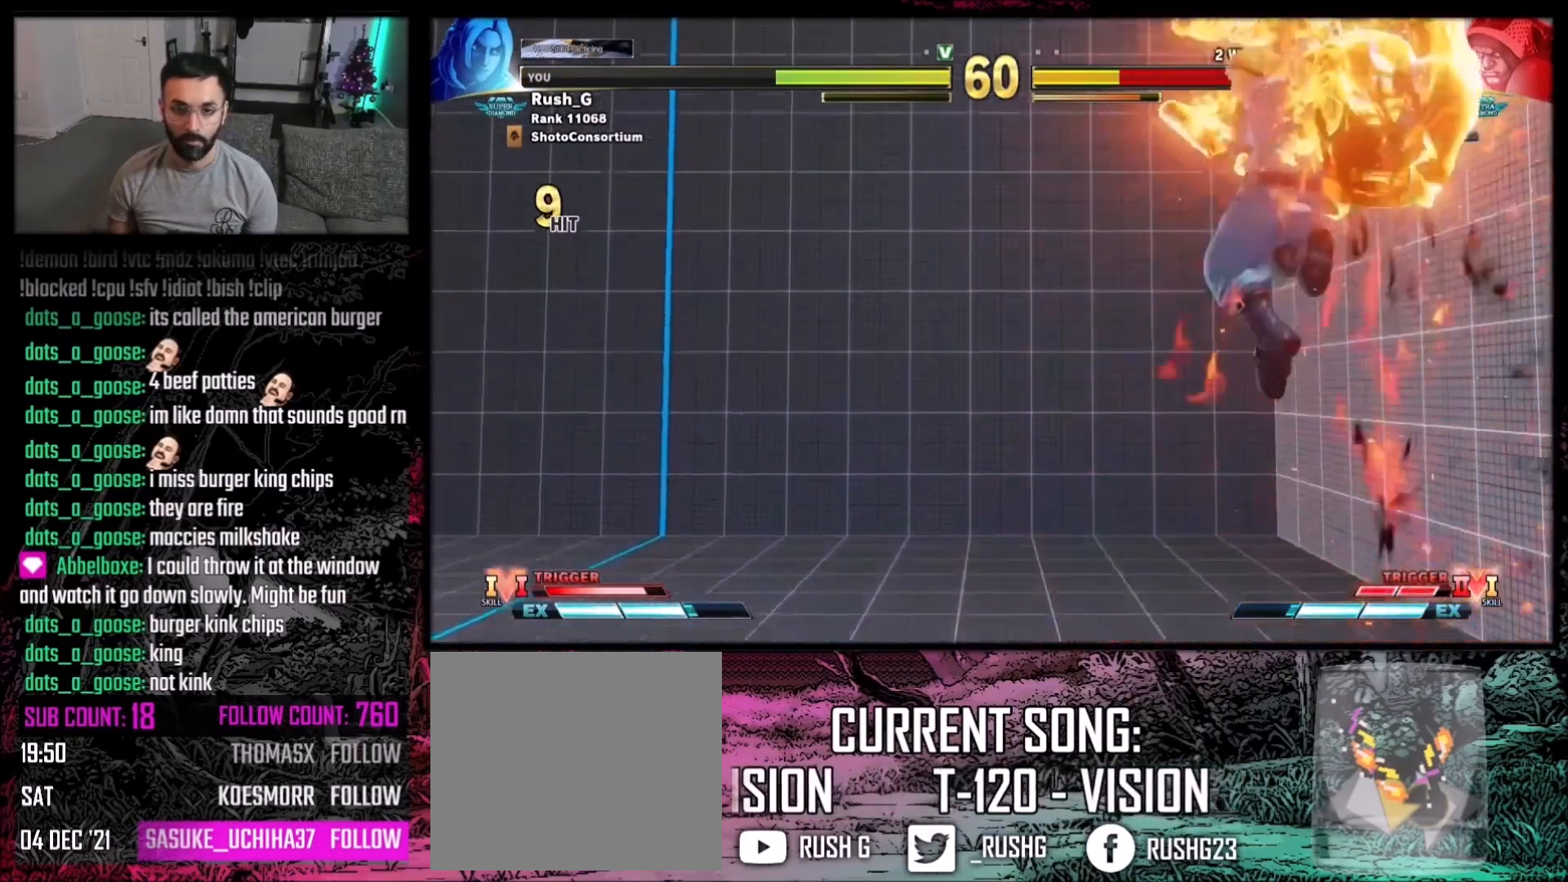
{"buttons": [], "events": []}
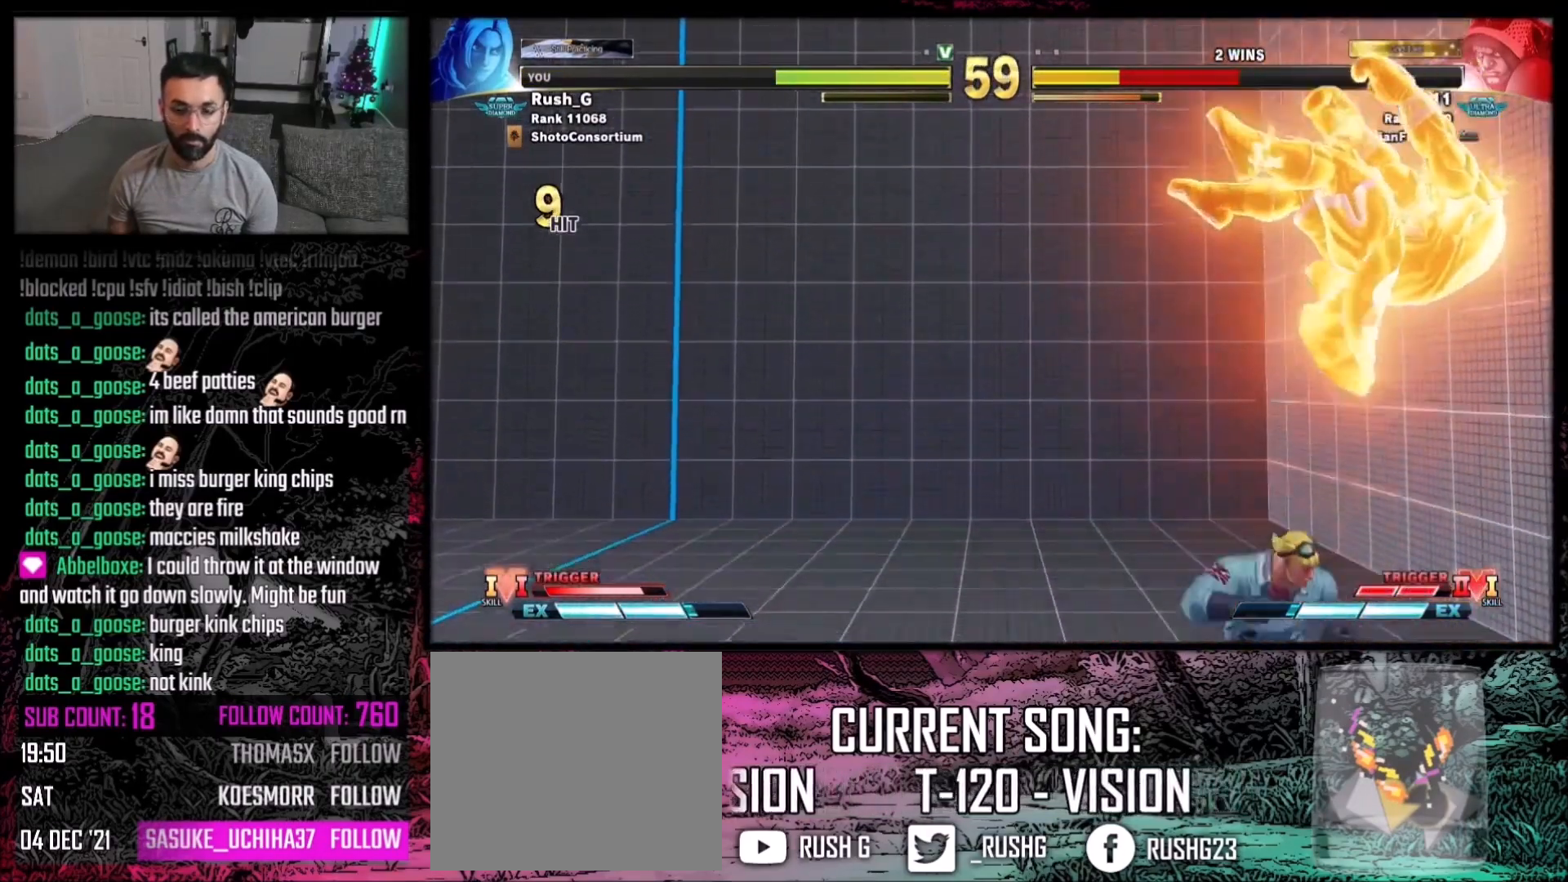
{"buttons": ["DPAD_RIGHT"], "events": [[100, "DPAD_RIGHT", "down"]]}
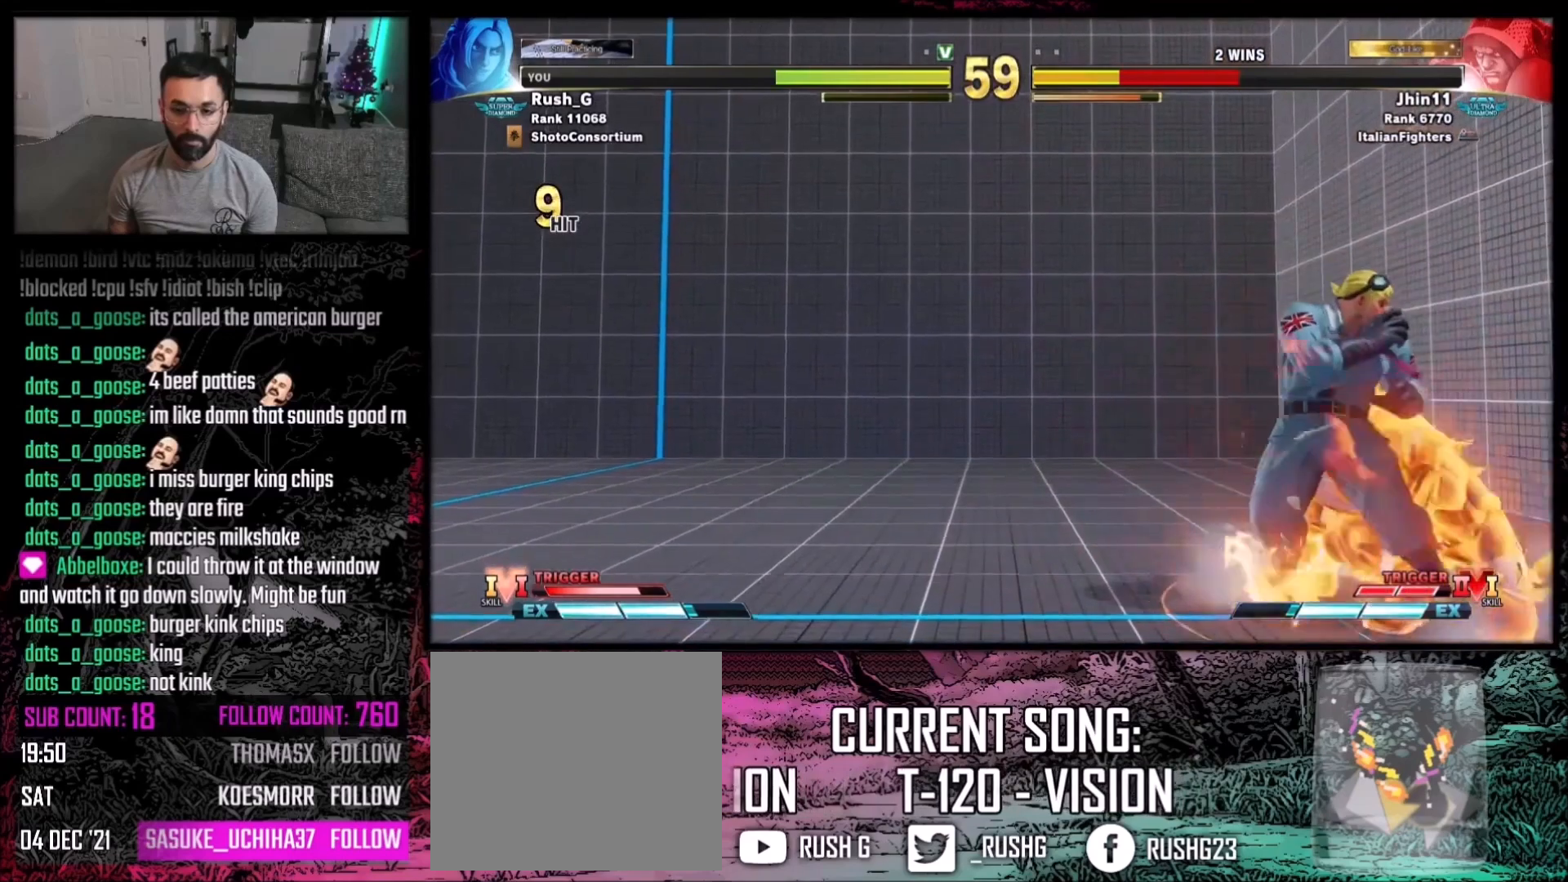
{"buttons": [], "events": [[166, "DPAD_RIGHT", "up"], [200, "A", "down"], [200, "X", "down"], [467, "A", "up"], [467, "X", "up"]]}
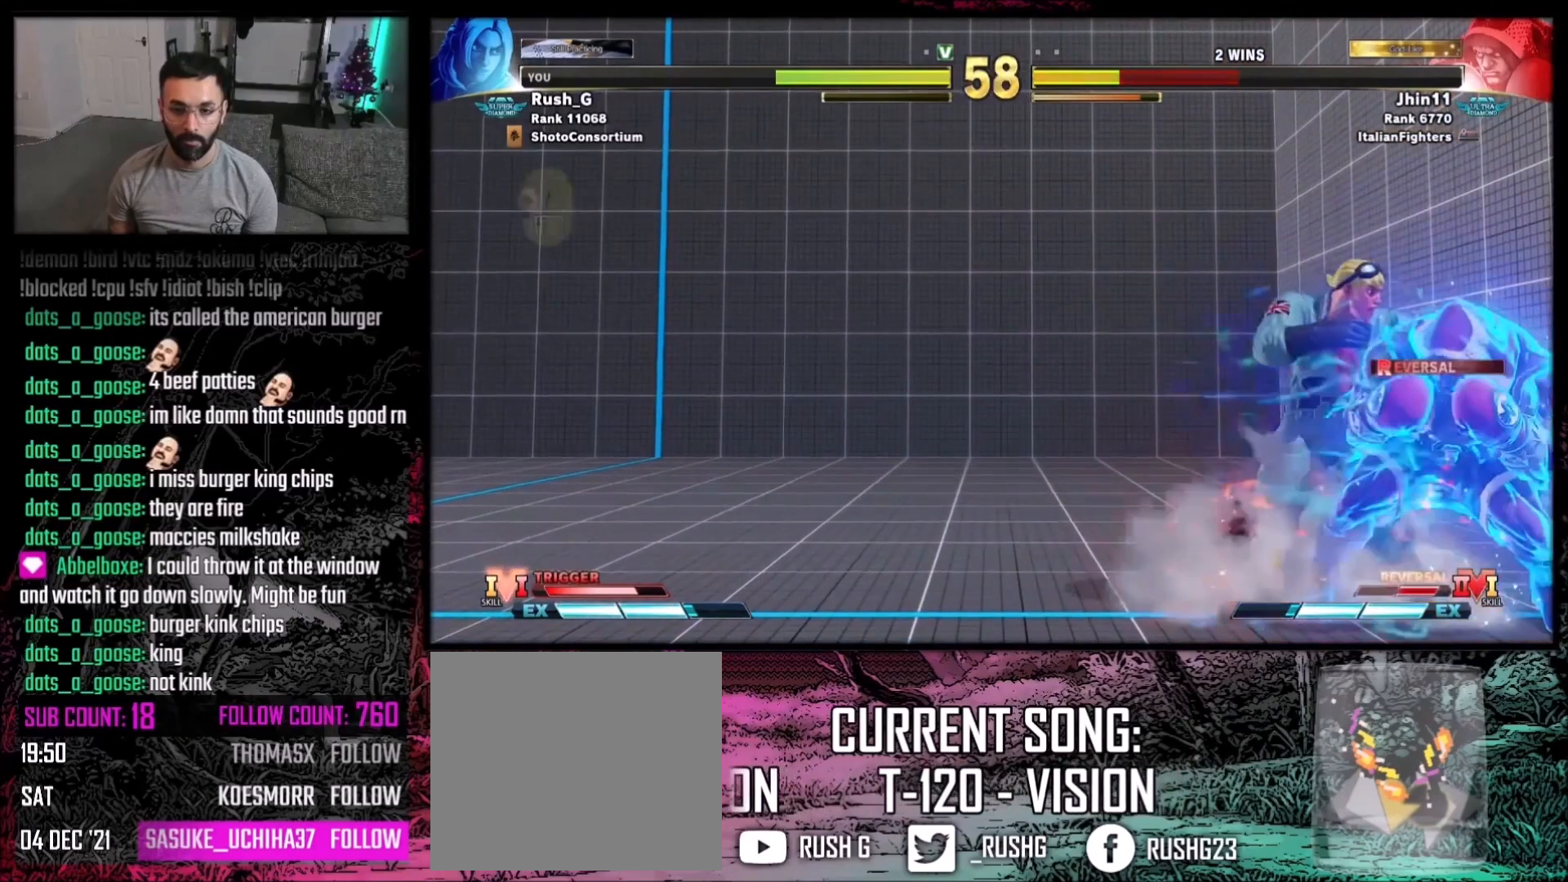
{"buttons": ["X", "DPAD_DOWN", "DPAD_LEFT"], "events": [[167, "DPAD_DOWN", "down"], [167, "X", "down"], [267, "DPAD_LEFT", "down"], [267, "X", "up"], [467, "X", "down"]]}
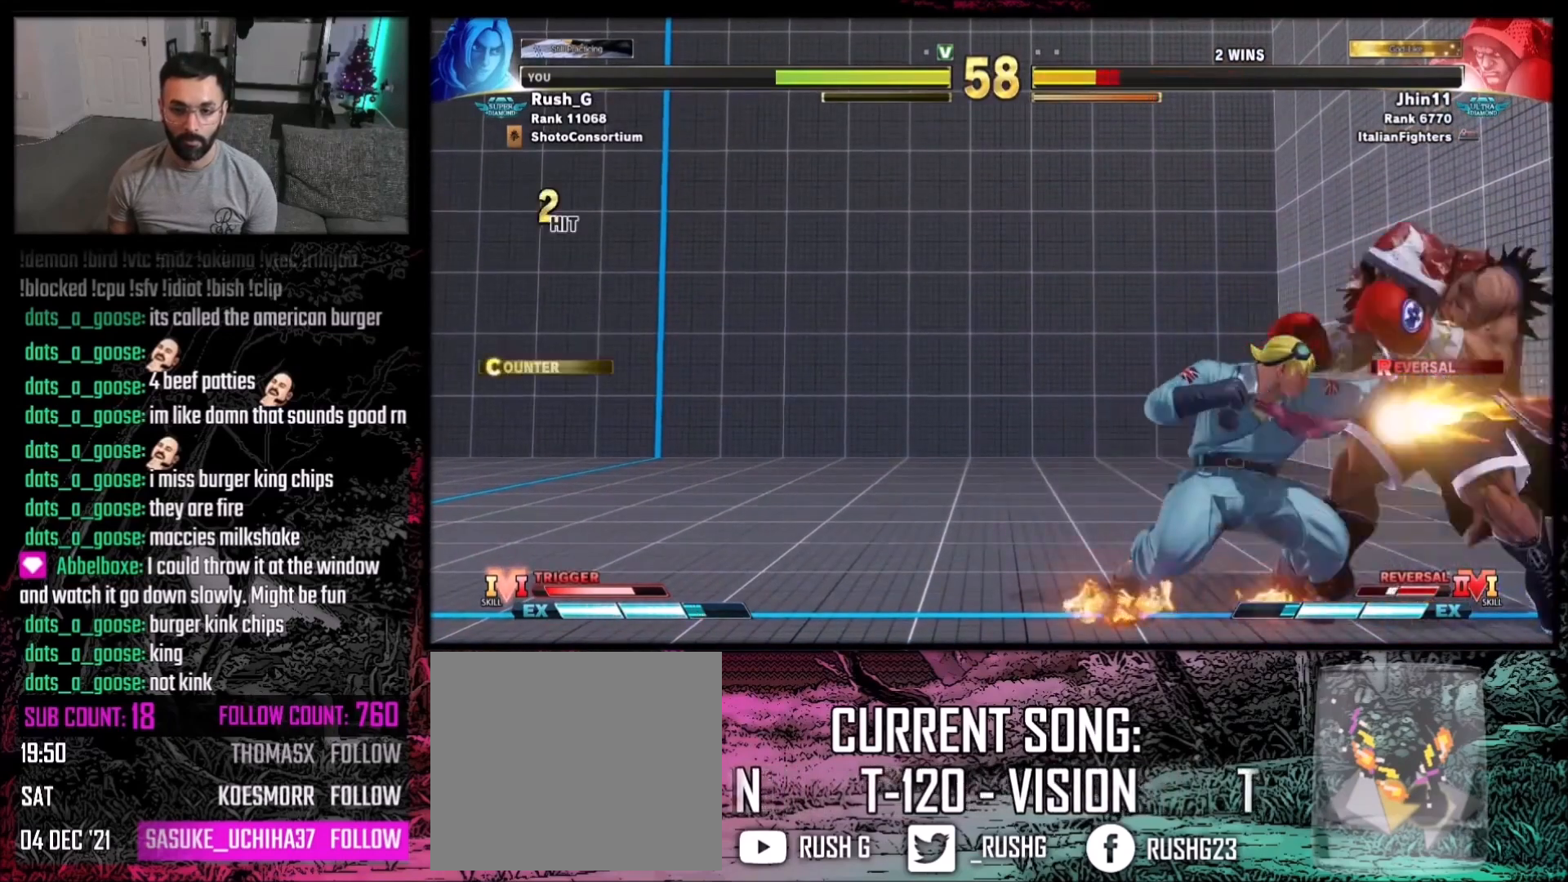
{"buttons": [], "events": [[33, "X", "up"], [100, "DPAD_DOWN", "up"], [100, "DPAD_LEFT", "up"], [267, "A", "down"], [300, "A", "up"], [333, "DPAD_DOWN", "down"], [367, "DPAD_LEFT", "down"], [400, "DPAD_DOWN", "up"], [433, "A", "down"], [433, "DPAD_LEFT", "up"], [467, "A", "up"]]}
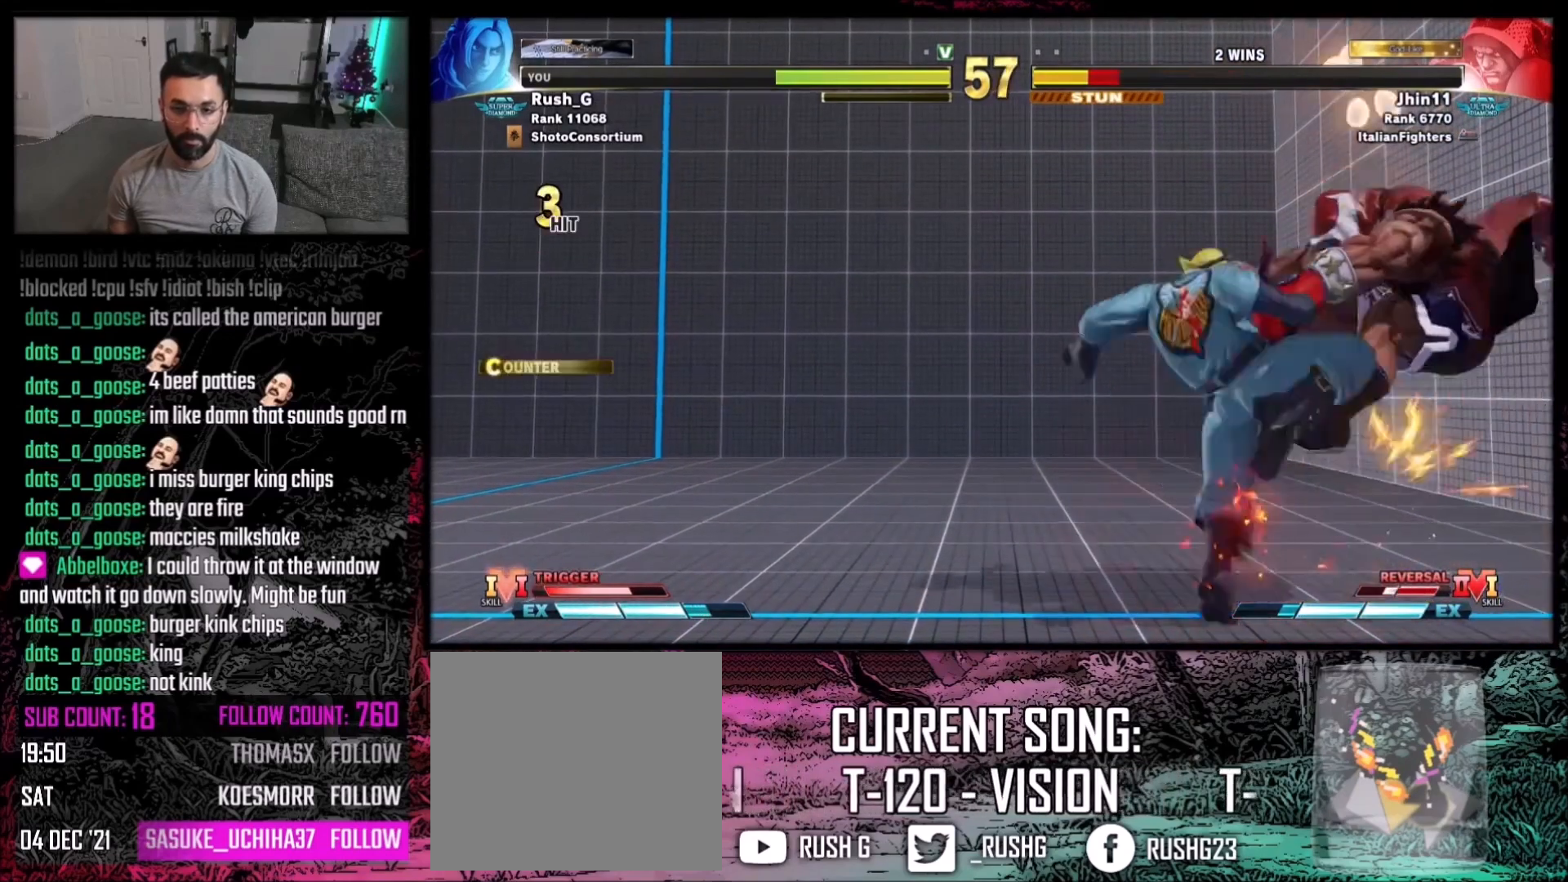
{"buttons": [], "events": [[434, "DPAD_LEFT", "down"], [501, "DPAD_LEFT", "up"]]}
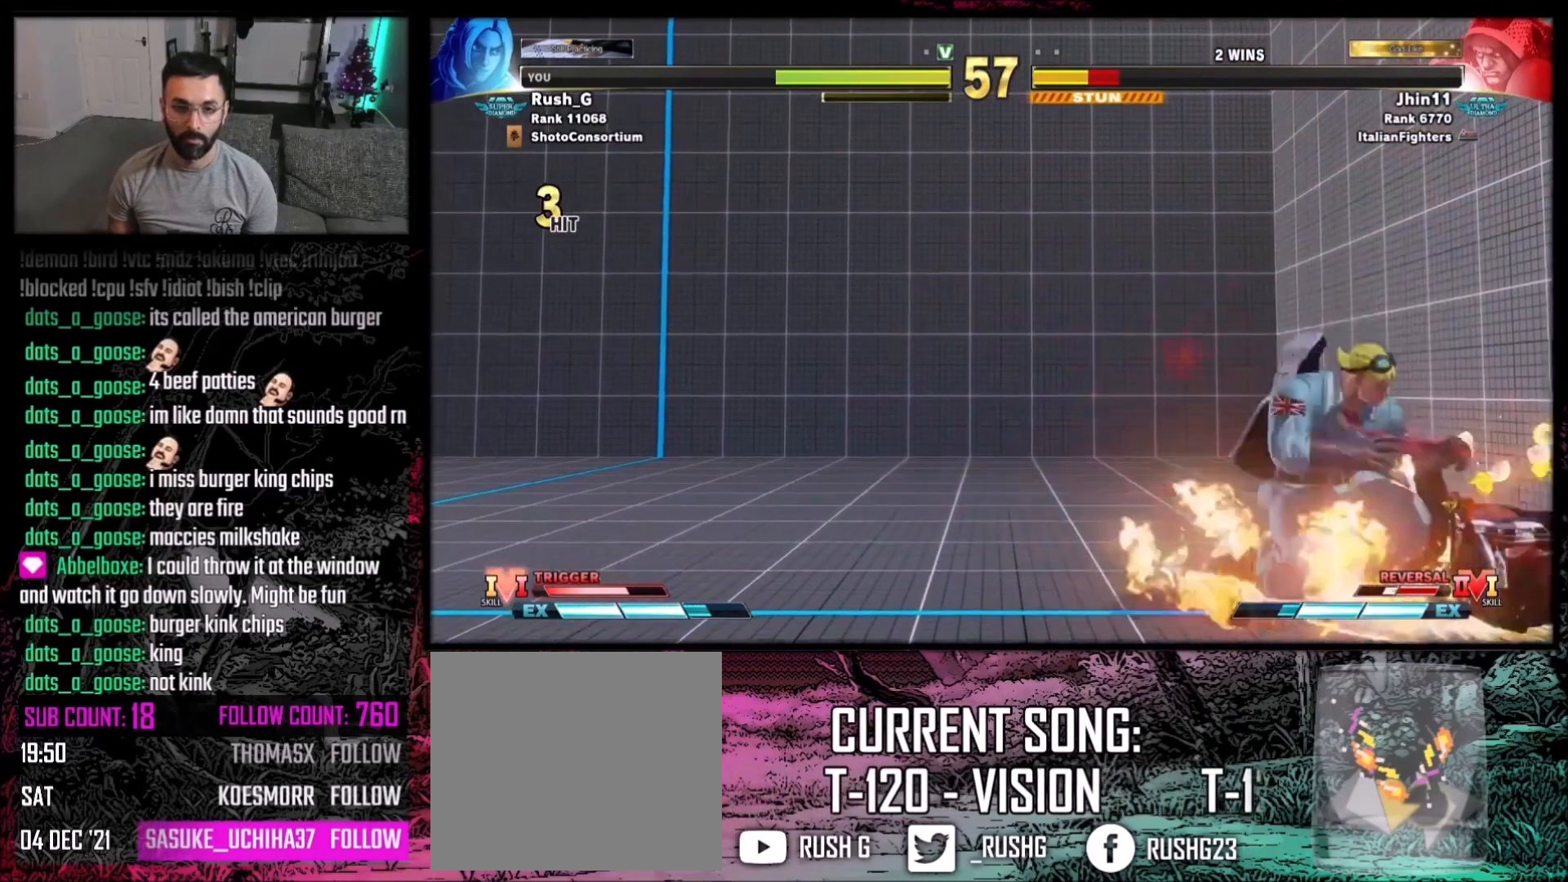
{"buttons": ["DPAD_LEFT"], "events": [[33, "DPAD_LEFT", "down"]]}
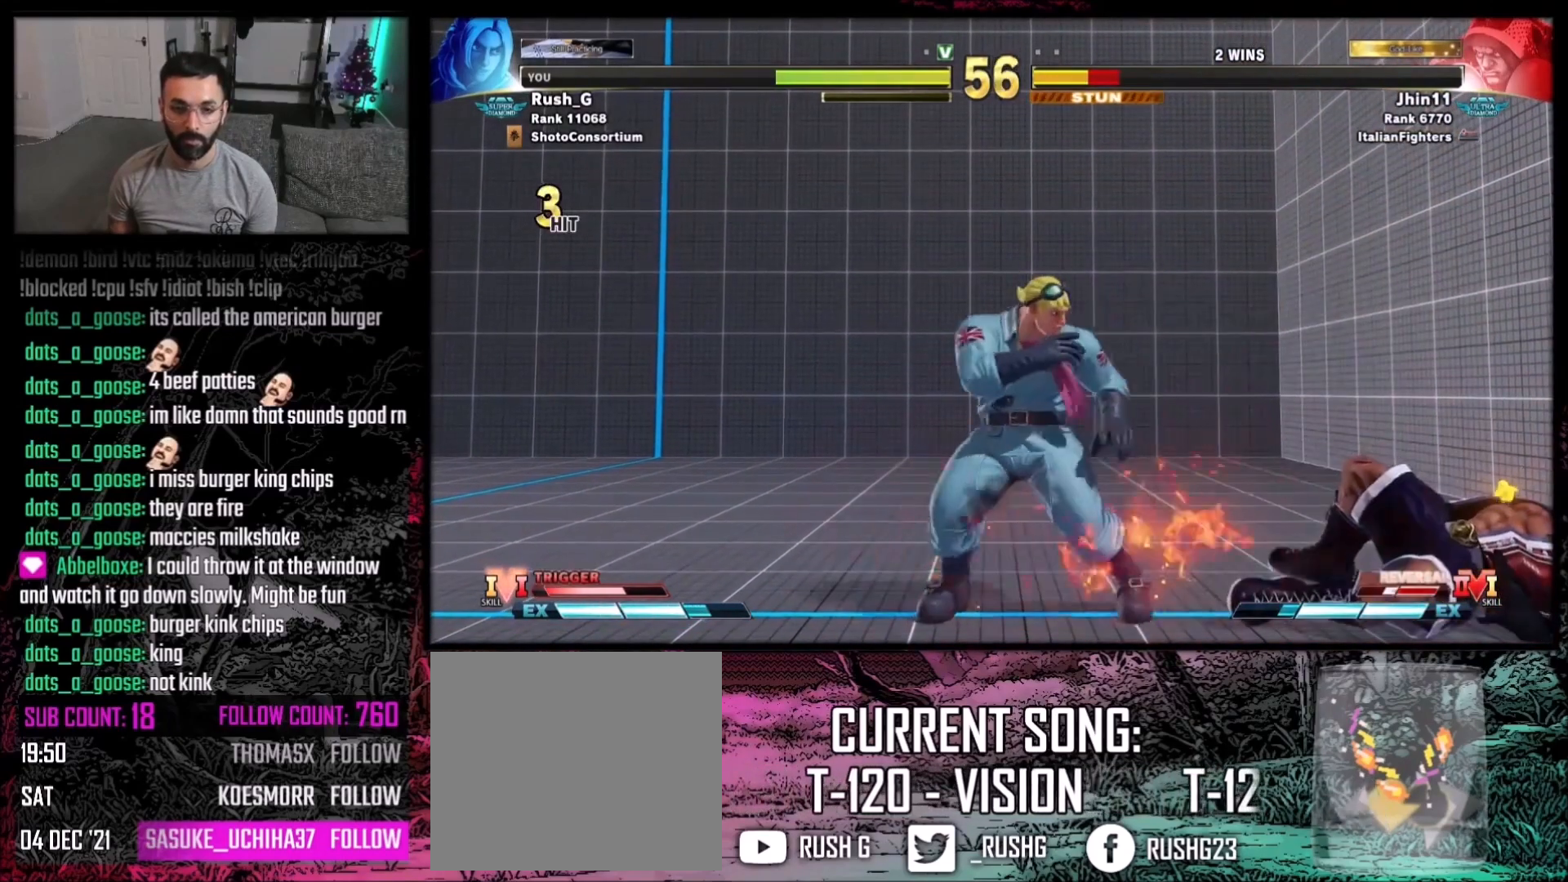
{"buttons": ["DPAD_RIGHT"], "events": [[267, "DPAD_LEFT", "up"], [434, "DPAD_RIGHT", "down"]]}
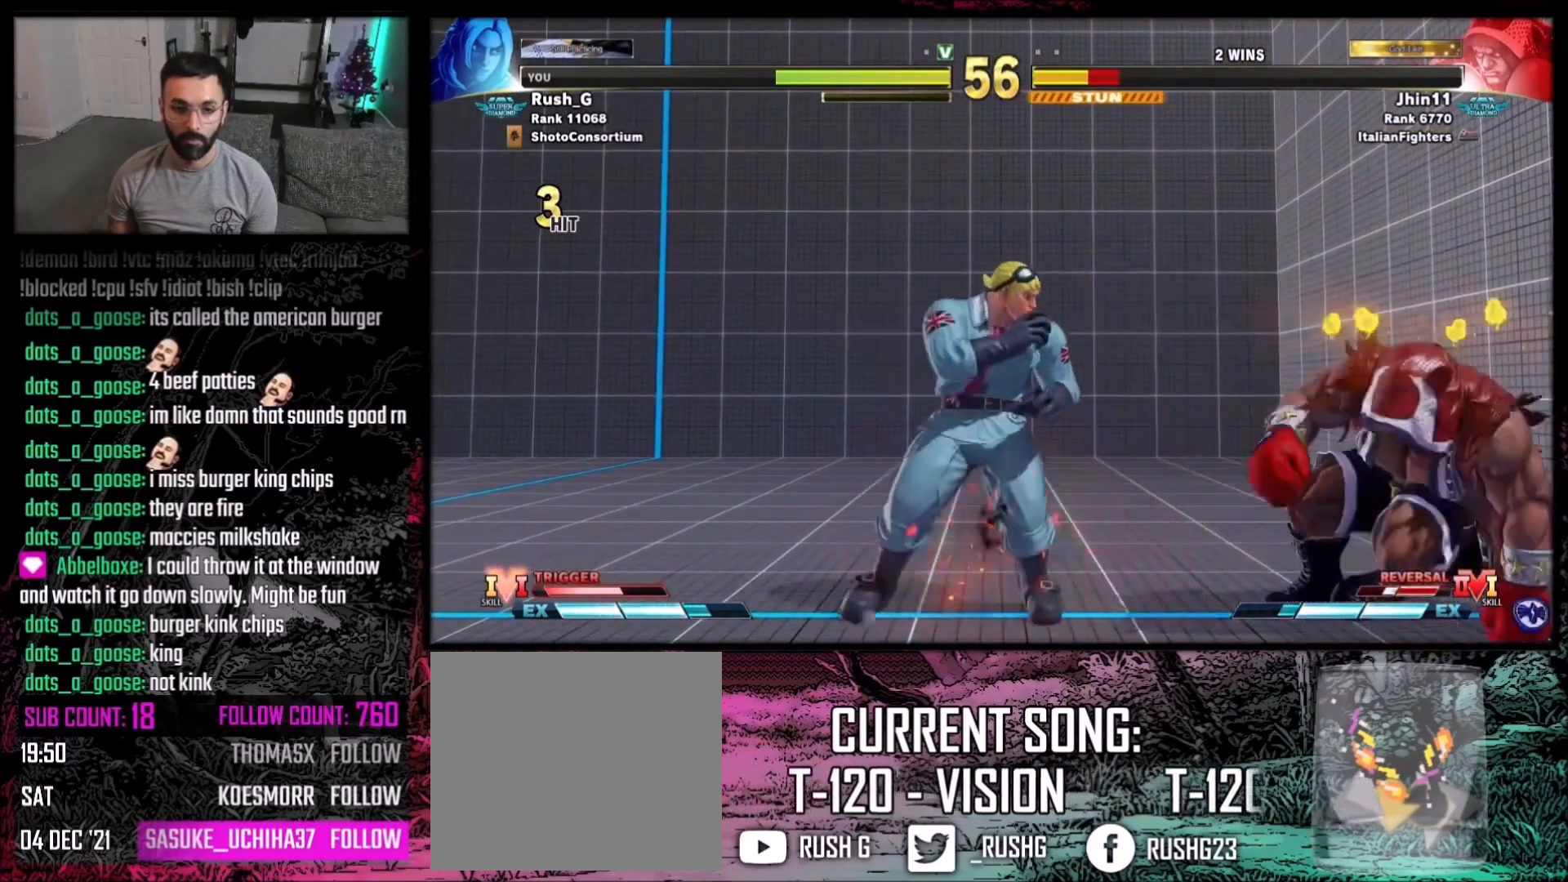
{"buttons": [], "events": [[33, "DPAD_RIGHT", "up"], [100, "DPAD_LEFT", "down"], [200, "DPAD_LEFT", "up"], [300, "DPAD_DOWN", "down"], [367, "DPAD_LEFT", "down"], [400, "DPAD_LEFT", "up"], [433, "DPAD_RIGHT", "down"], [467, "DPAD_DOWN", "up"], [500, "DPAD_RIGHT", "up"]]}
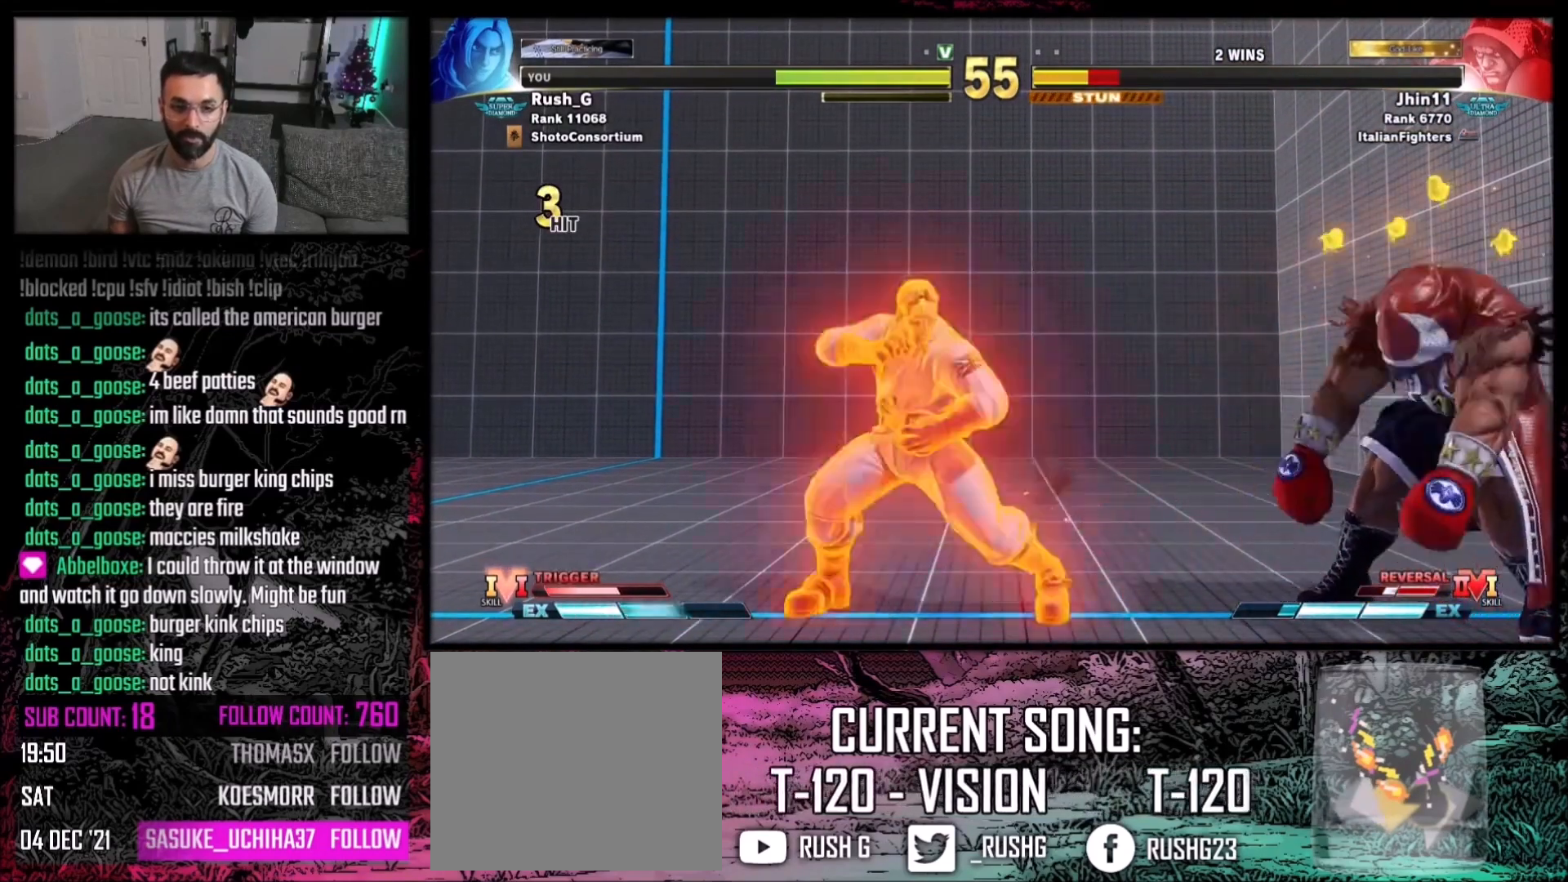
{"buttons": [], "events": []}
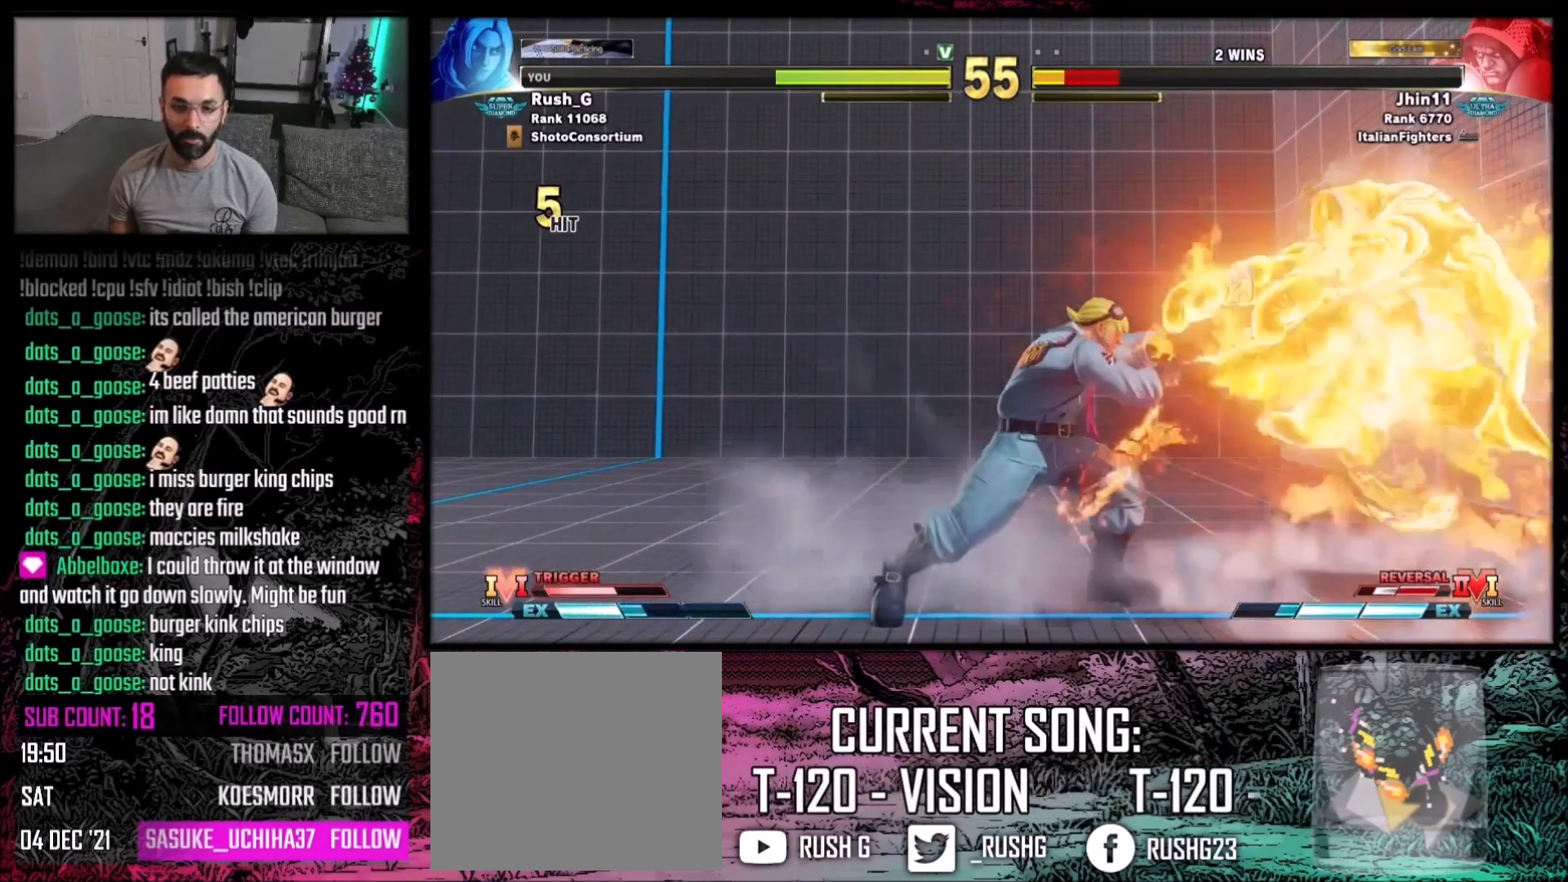
{"buttons": [], "events": [[33, "DPAD_DOWN", "down"], [100, "DPAD_LEFT", "down"], [166, "DPAD_DOWN", "up"], [166, "DPAD_LEFT", "up"], [200, "A", "down"], [266, "A", "up"]]}
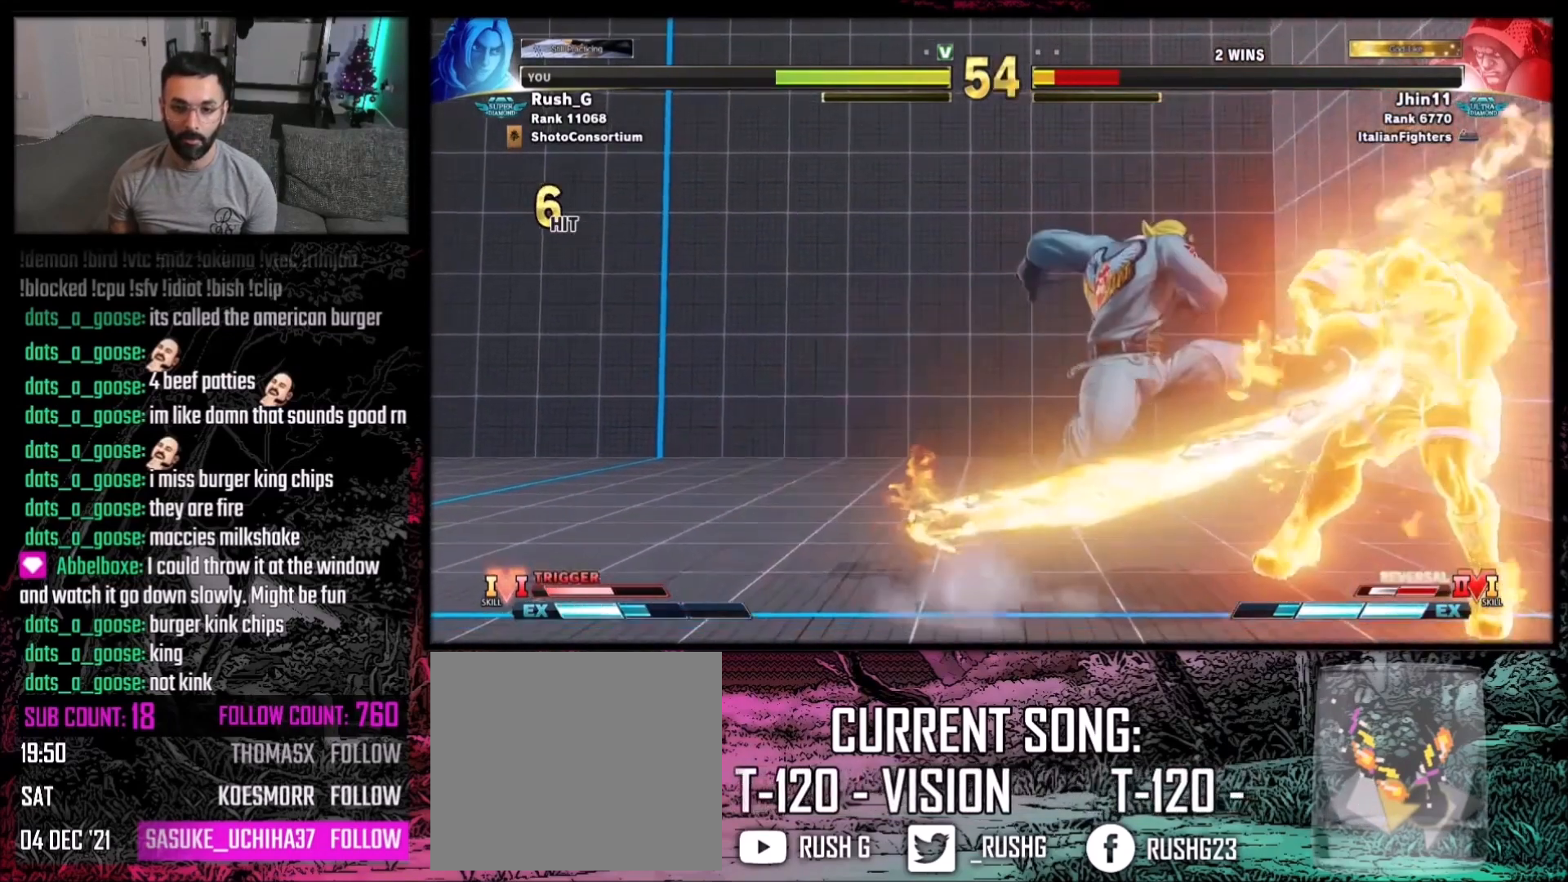
{"buttons": [], "events": [[167, "DPAD_RIGHT", "down"], [267, "DPAD_DOWN", "down"], [334, "DPAD_DOWN", "up"], [400, "DPAD_RIGHT", "up"]]}